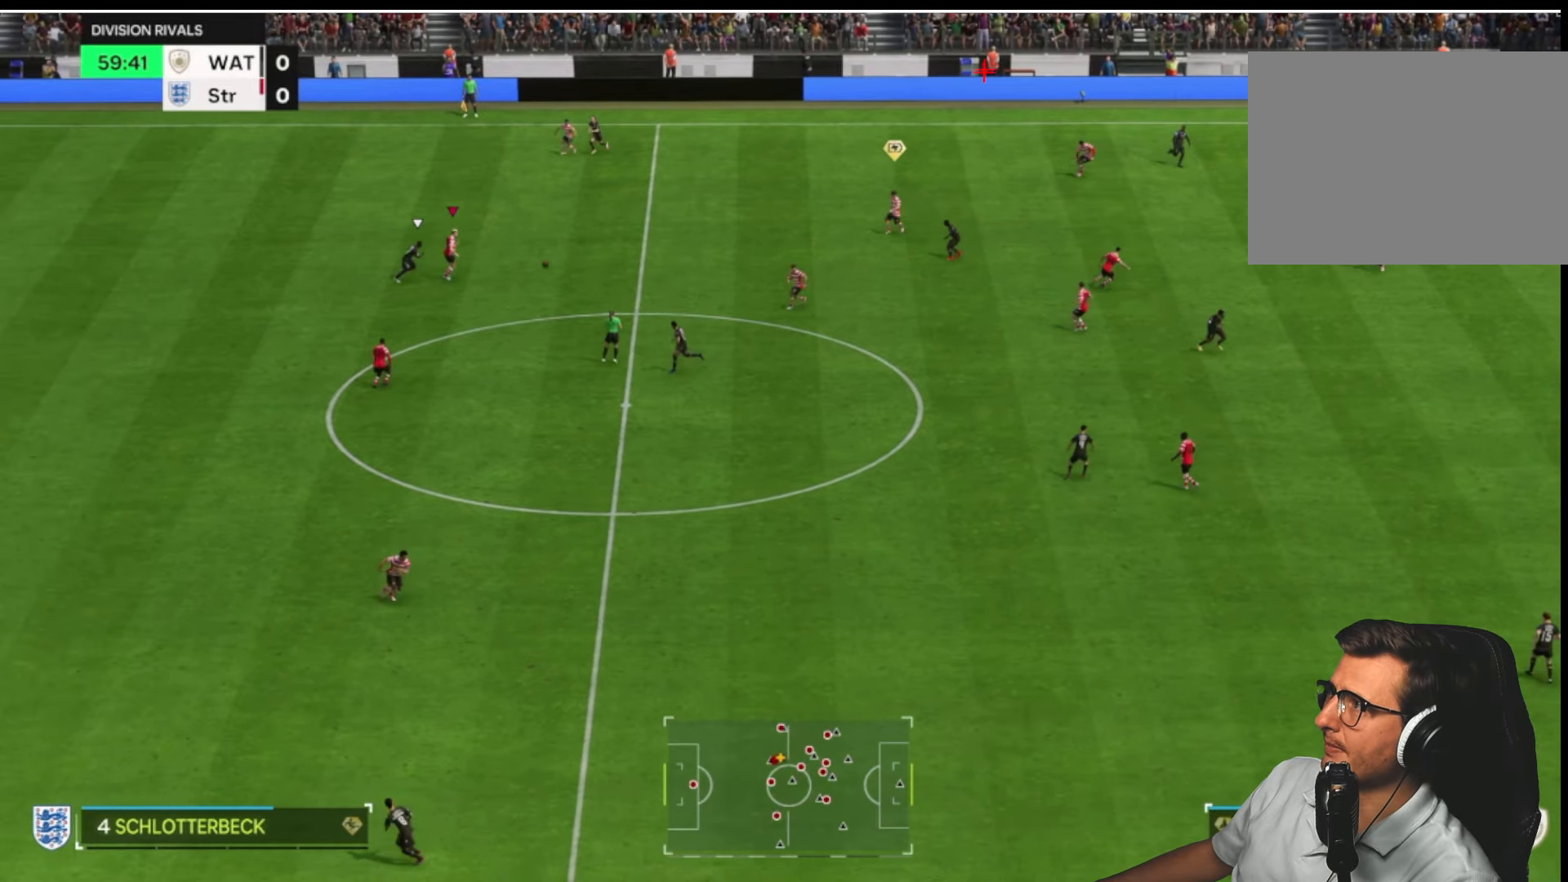
Gameplay with a controller (PlayStation layout); each line is a JSON object with the inputs held at the frame after it. "button_events" lists button changes between this image and that frame as [ms after this image, input, new state], when the widget could be followed in between (sticks are given only as held states).
{"buttons": [], "left_stick": "right", "right_stick": "center", "button_events": []}
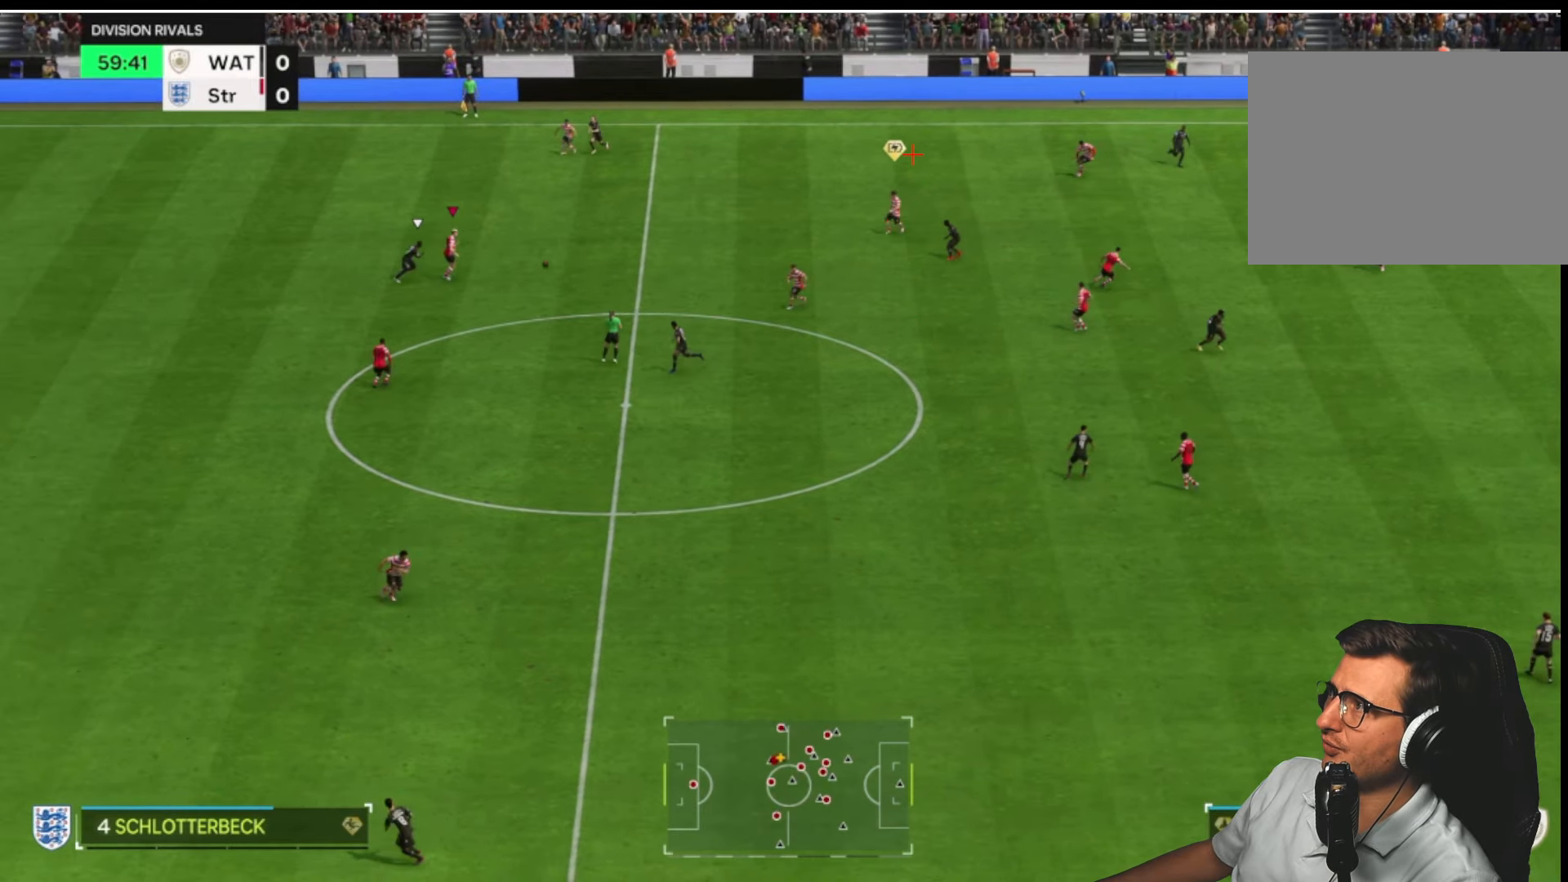
{"buttons": [], "left_stick": "right", "right_stick": "center", "button_events": []}
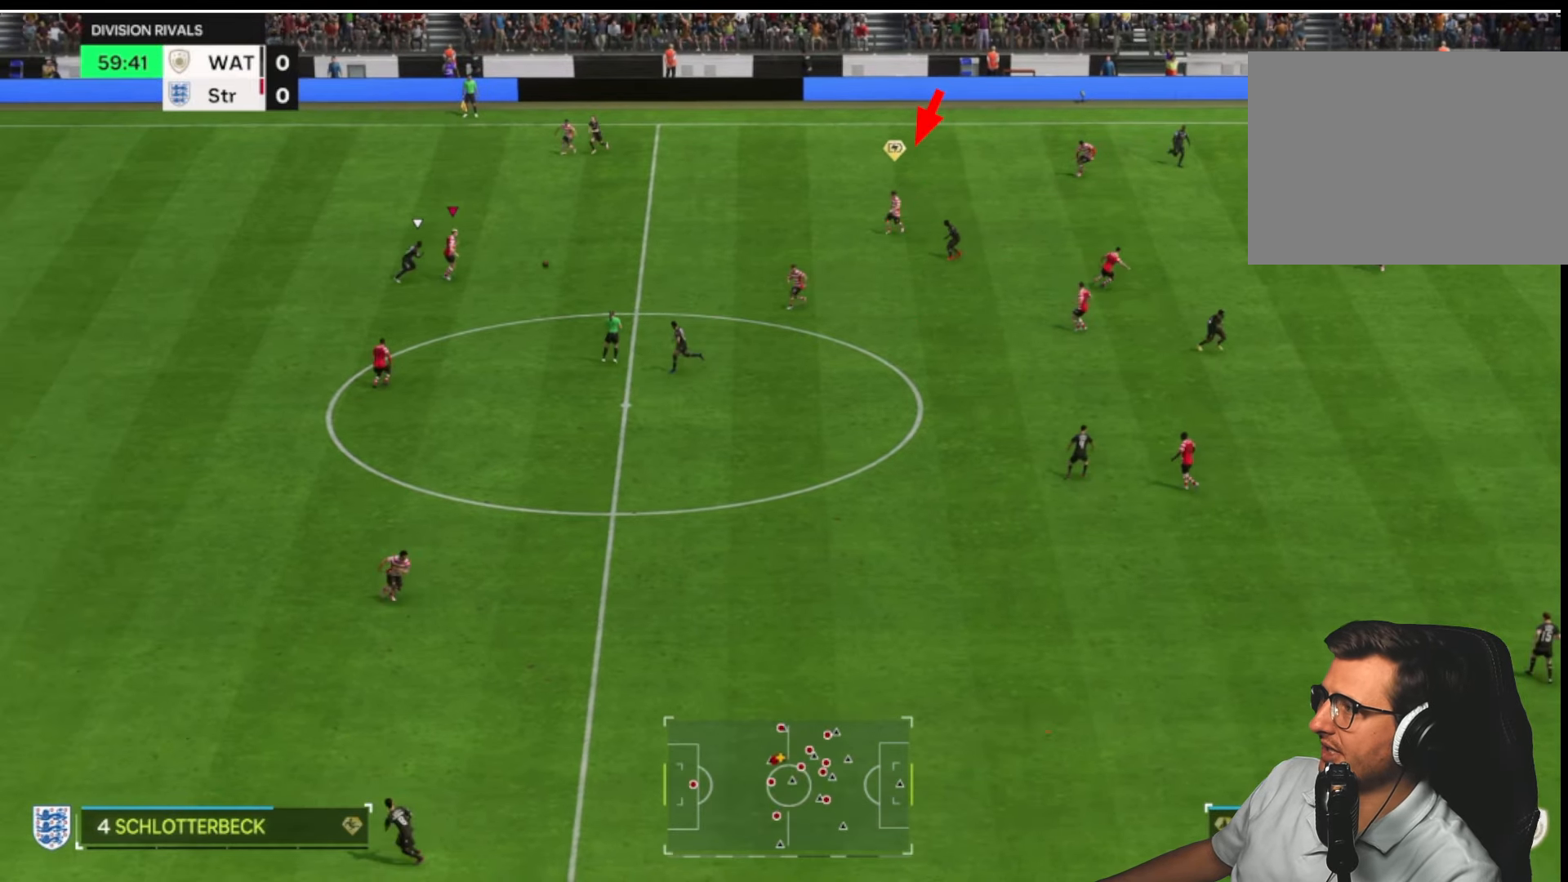
{"buttons": [], "left_stick": "right", "right_stick": "center", "button_events": []}
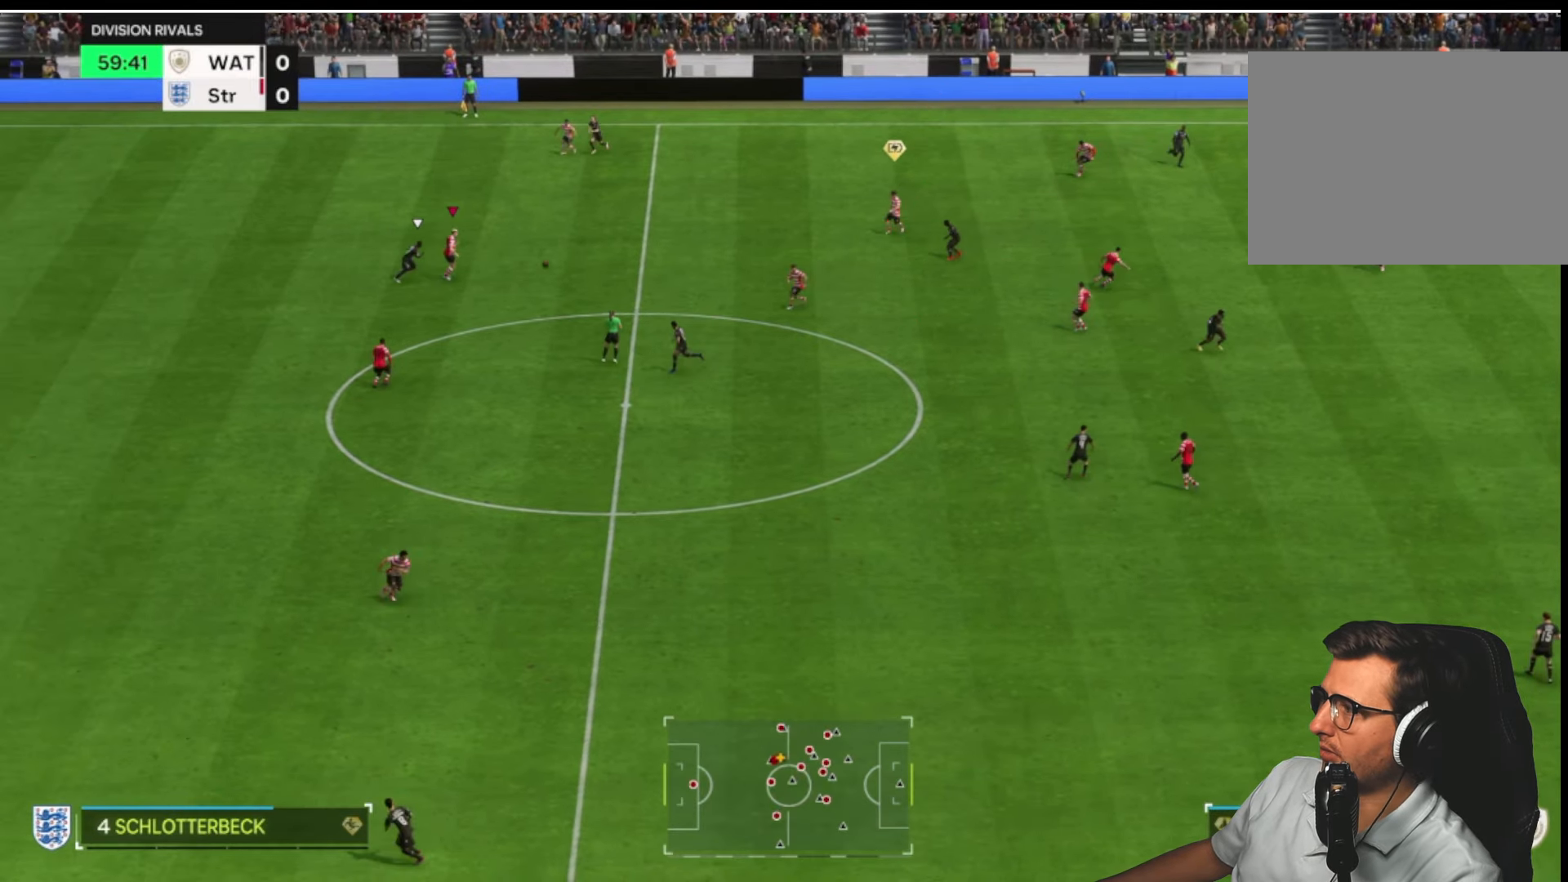
{"buttons": ["R2"], "left_stick": "up", "right_stick": "center", "button_events": [[500, "R2", "down"]]}
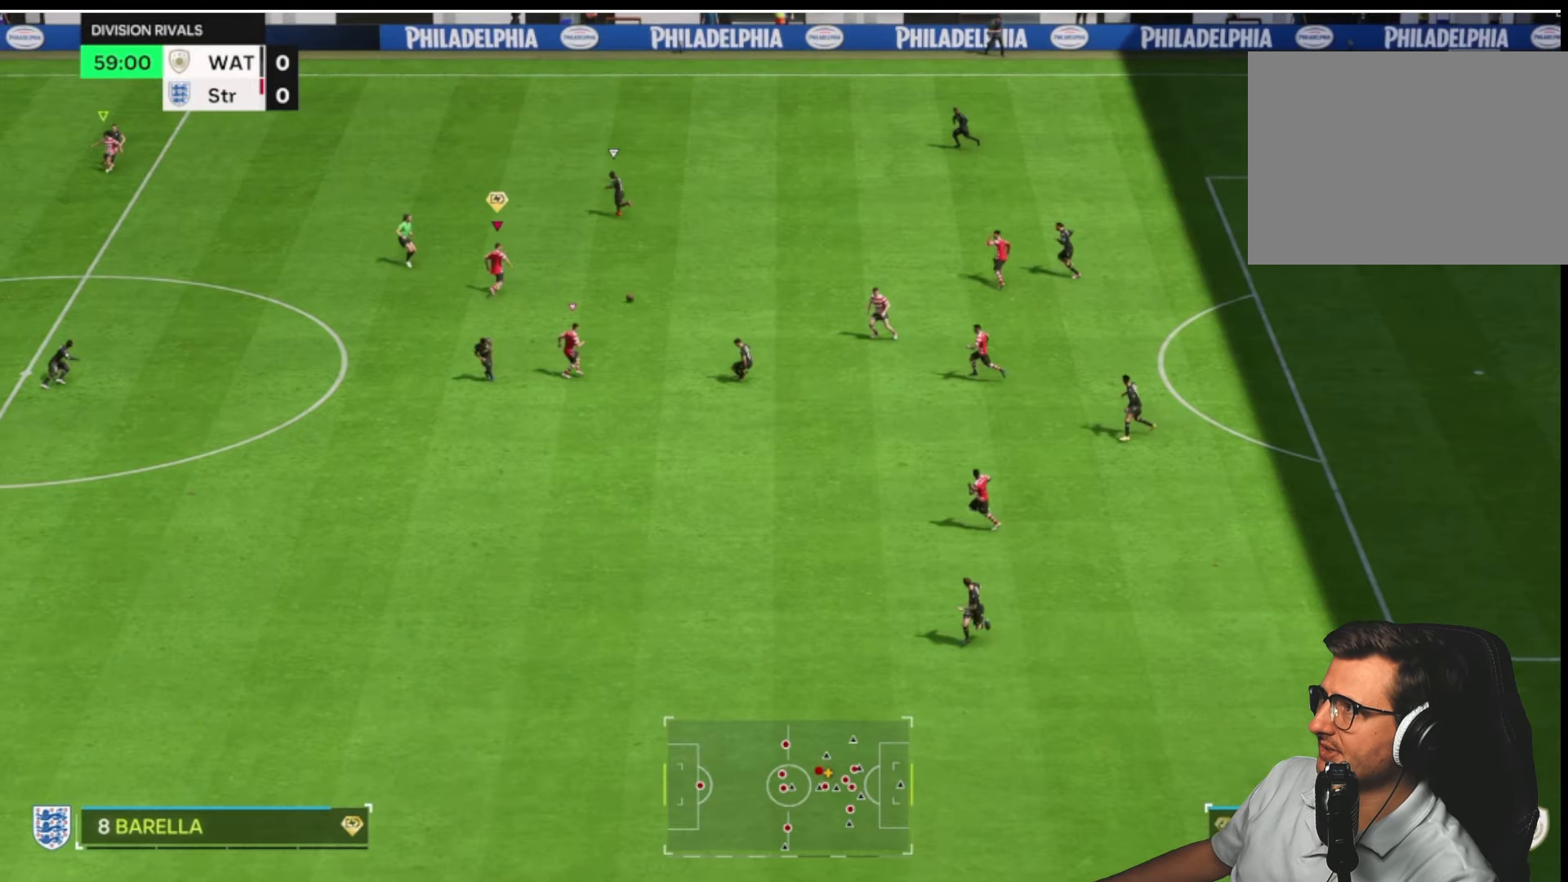
{"buttons": ["R2"], "left_stick": "up-left", "right_stick": "center", "button_events": []}
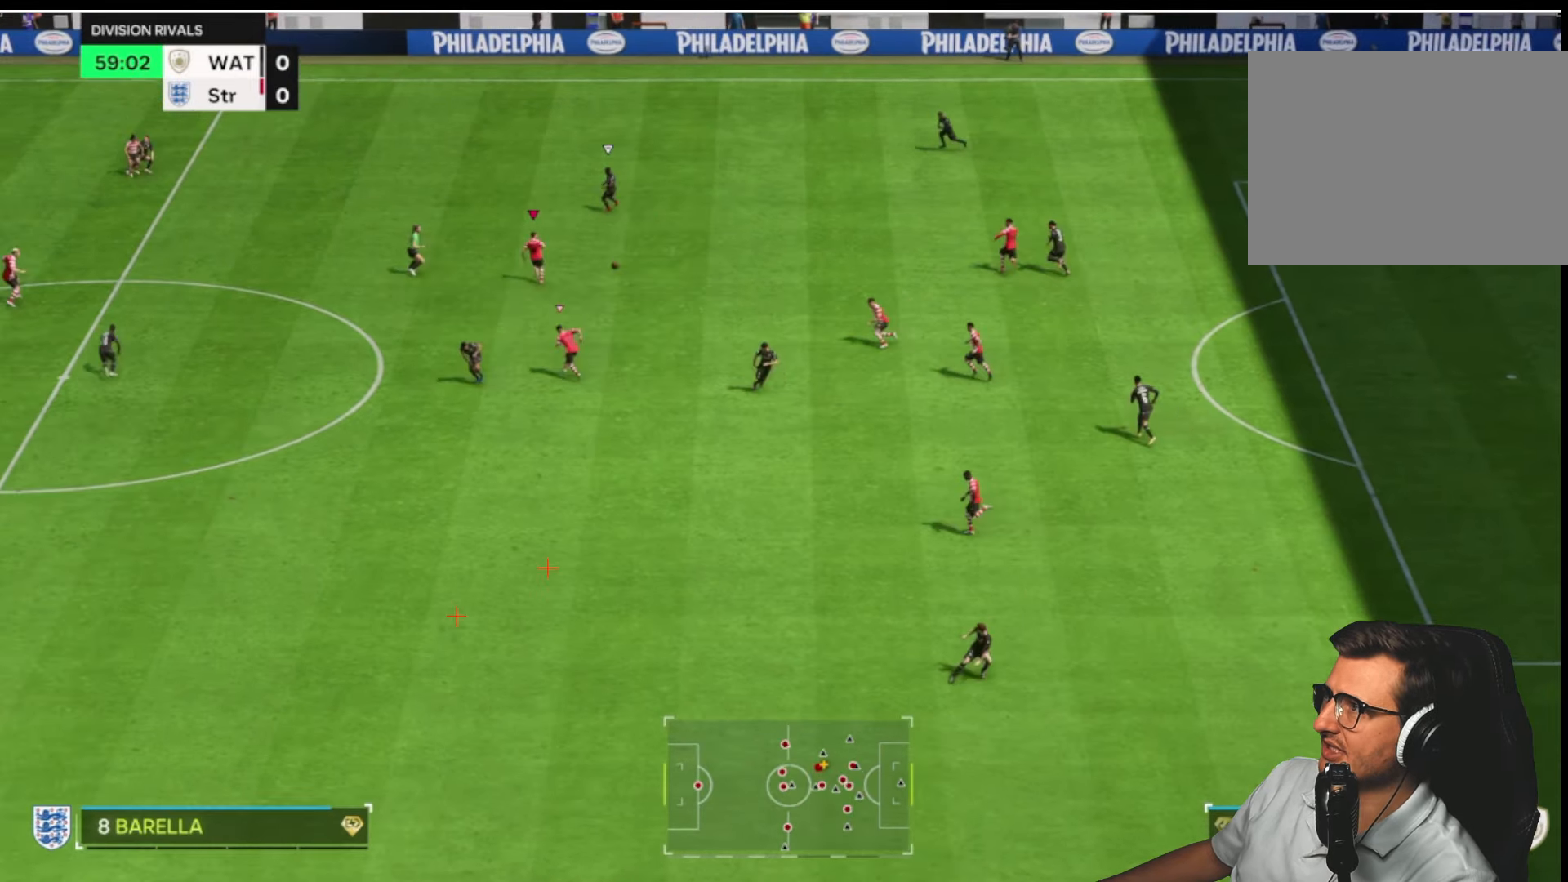
{"buttons": ["R2"], "left_stick": "up-left", "right_stick": "center", "button_events": []}
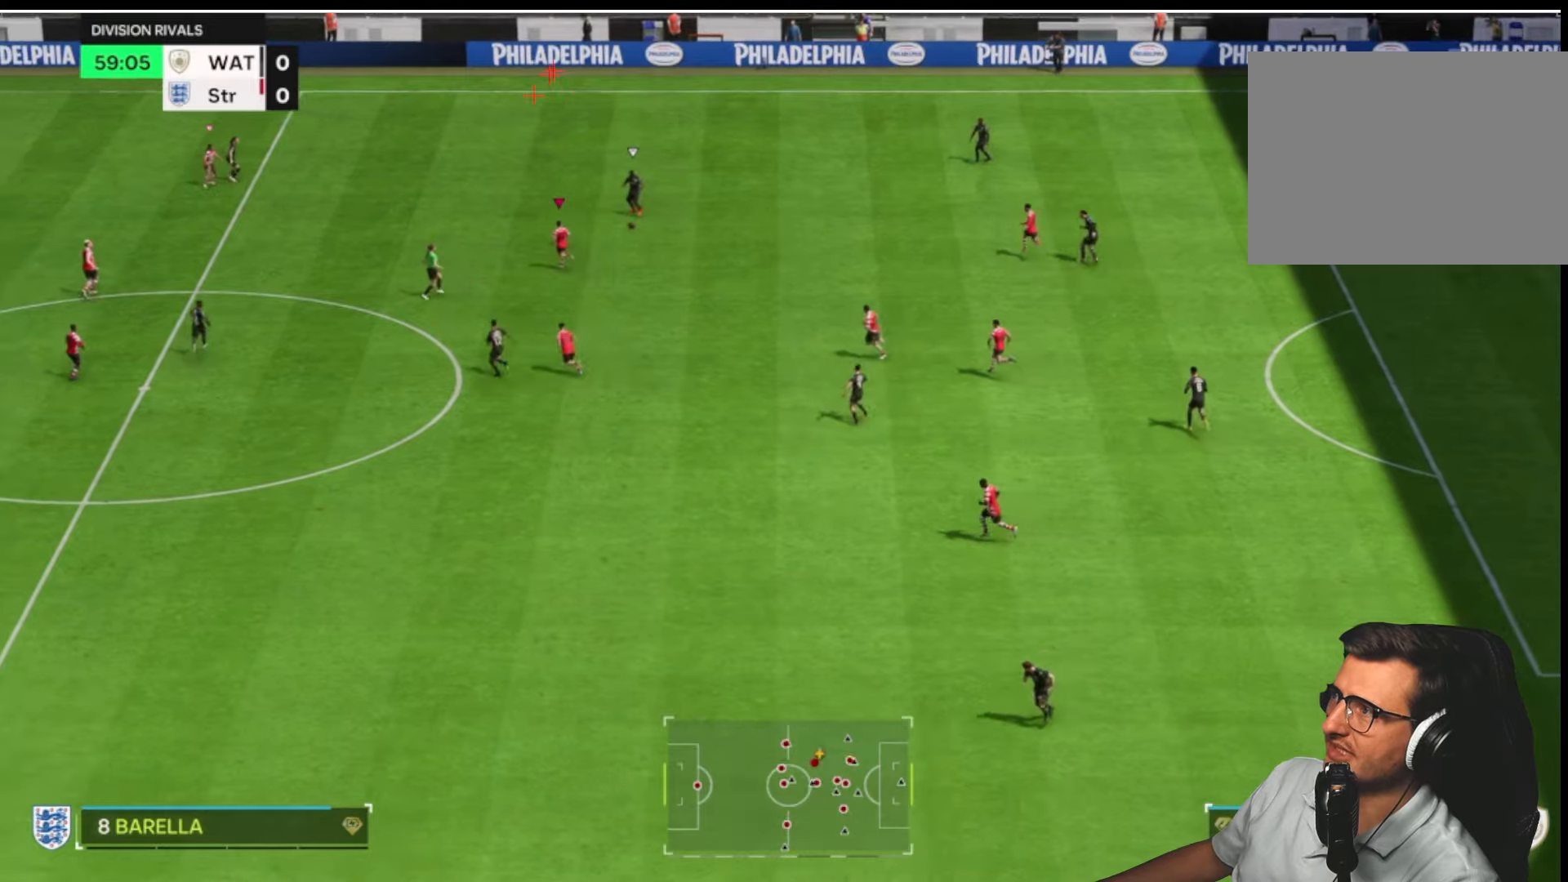
{"buttons": ["R2"], "left_stick": "up-left", "right_stick": "center", "button_events": []}
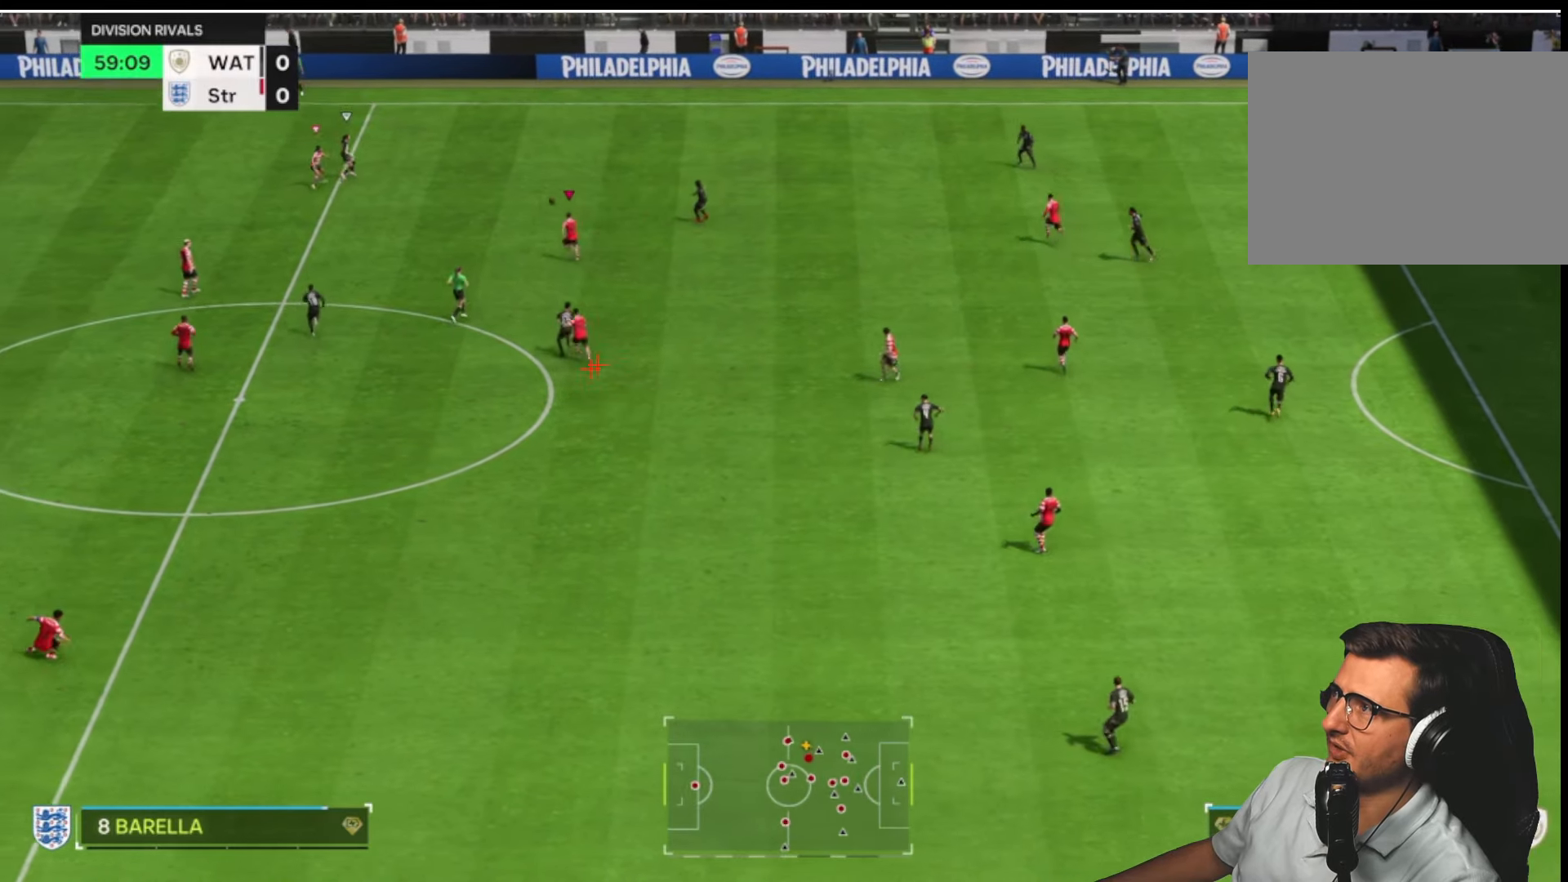
{"buttons": ["R1"], "left_stick": "right", "right_stick": "center", "button_events": [[83, "R1", "down"], [150, "R2", "up"]]}
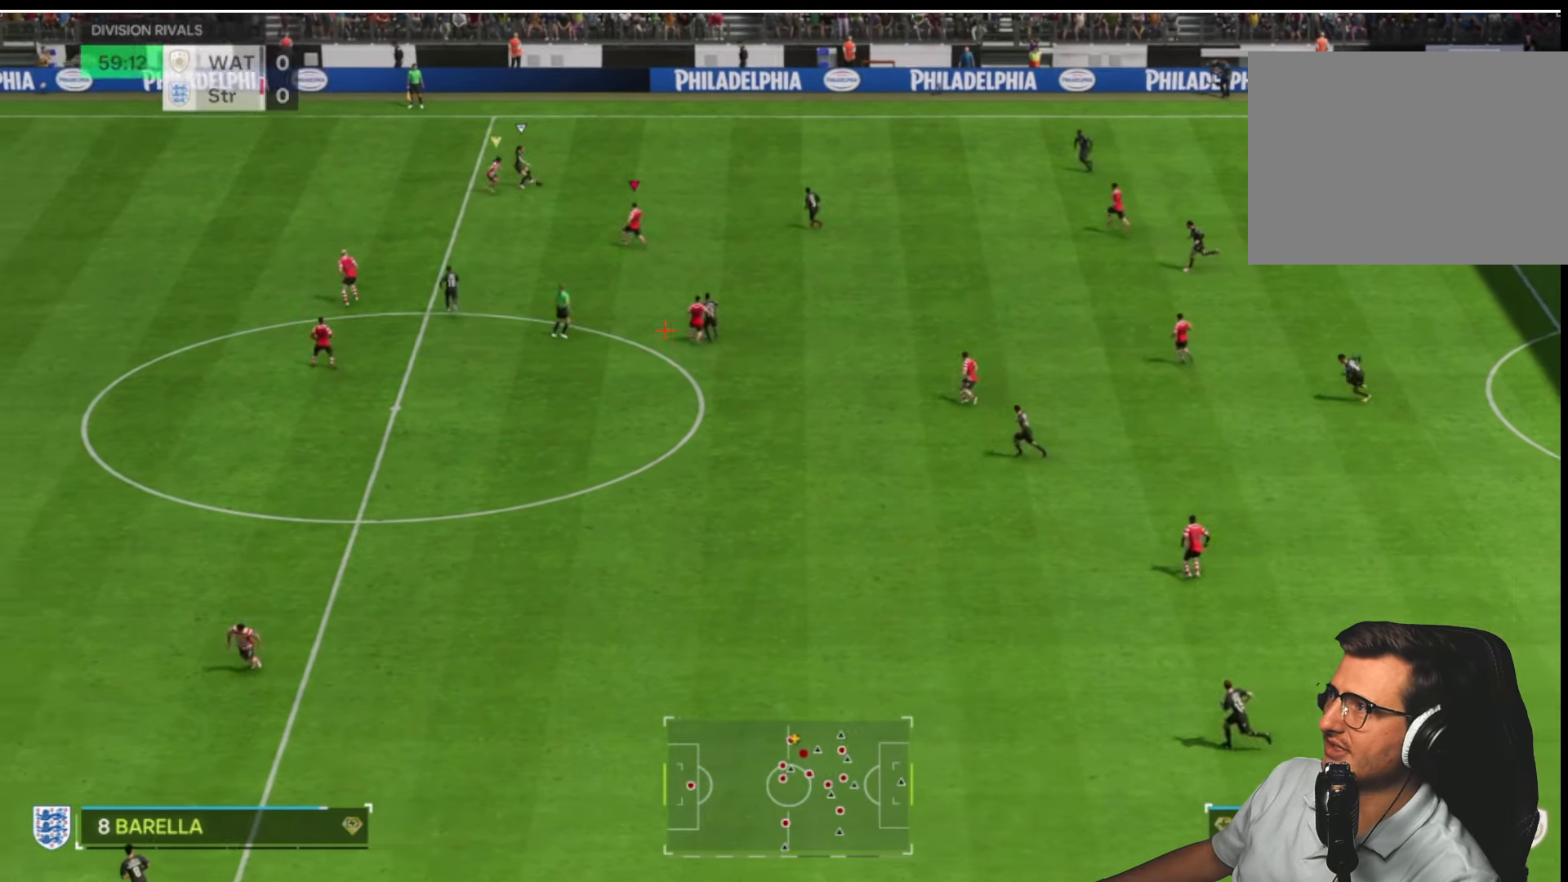
{"buttons": ["R1", "R2"], "left_stick": "right", "right_stick": "center", "button_events": [[66, "R2", "down"]]}
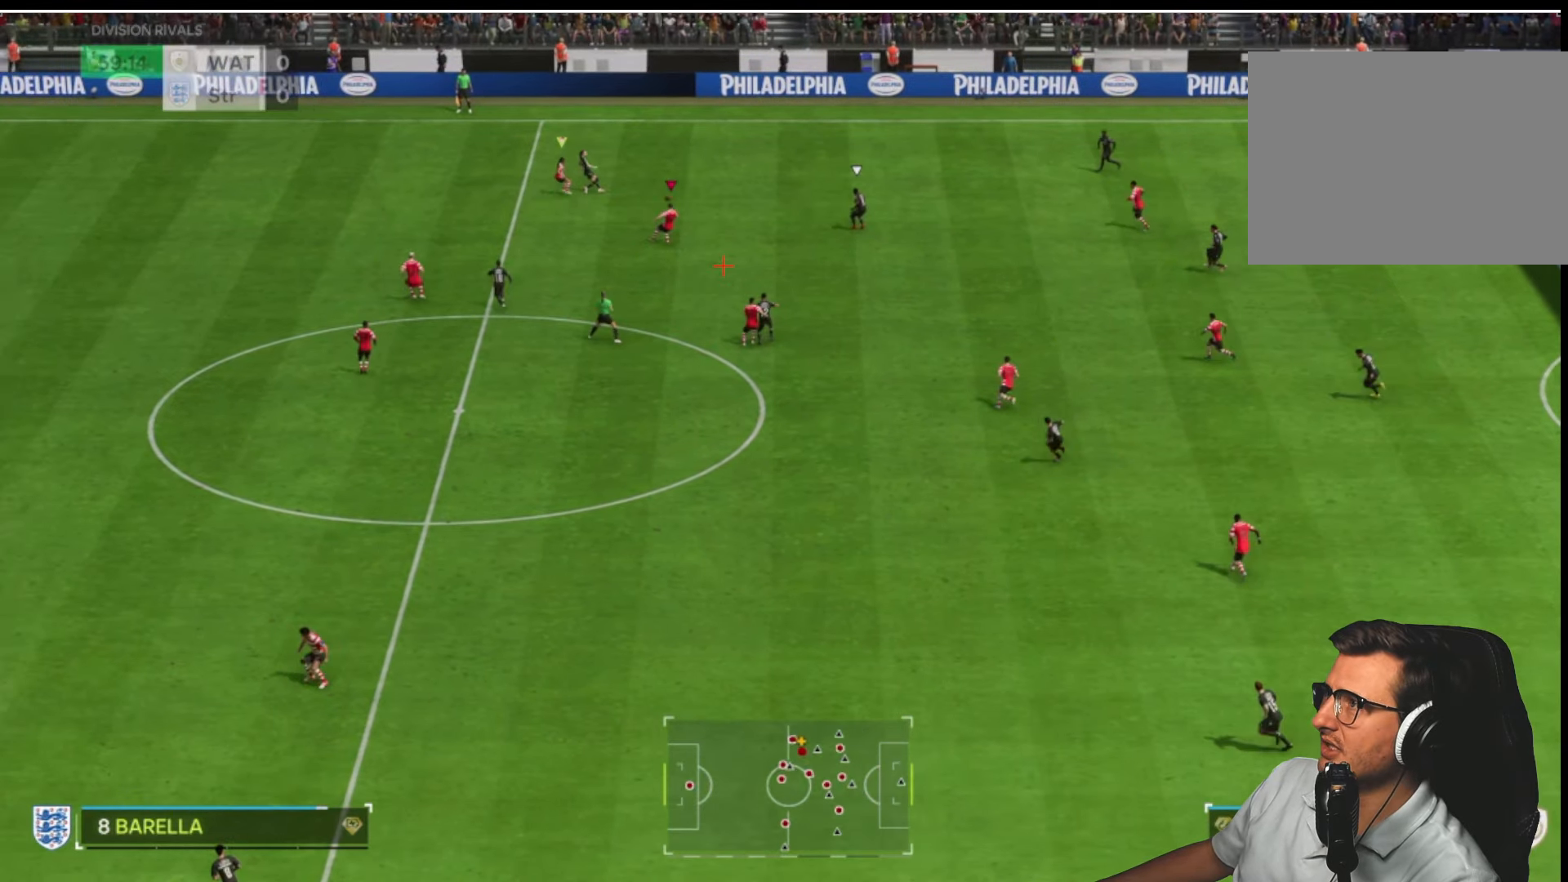
{"buttons": ["R1", "R2"], "left_stick": "right", "right_stick": "center", "button_events": []}
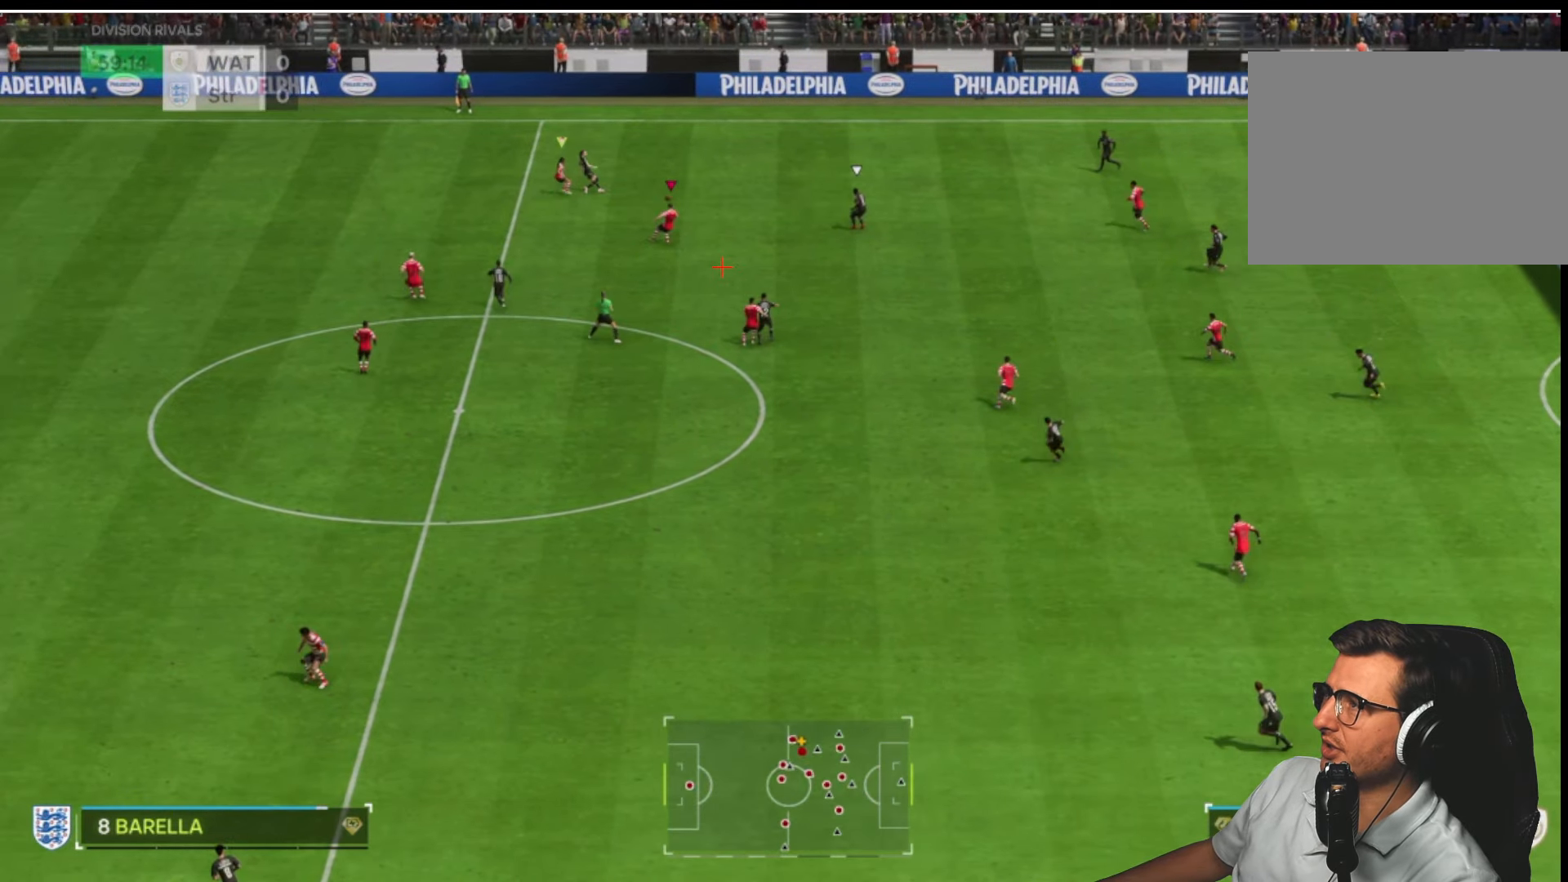
{"buttons": ["R2"], "left_stick": "up-right", "right_stick": "down", "button_events": [[50, "R1", "up"]]}
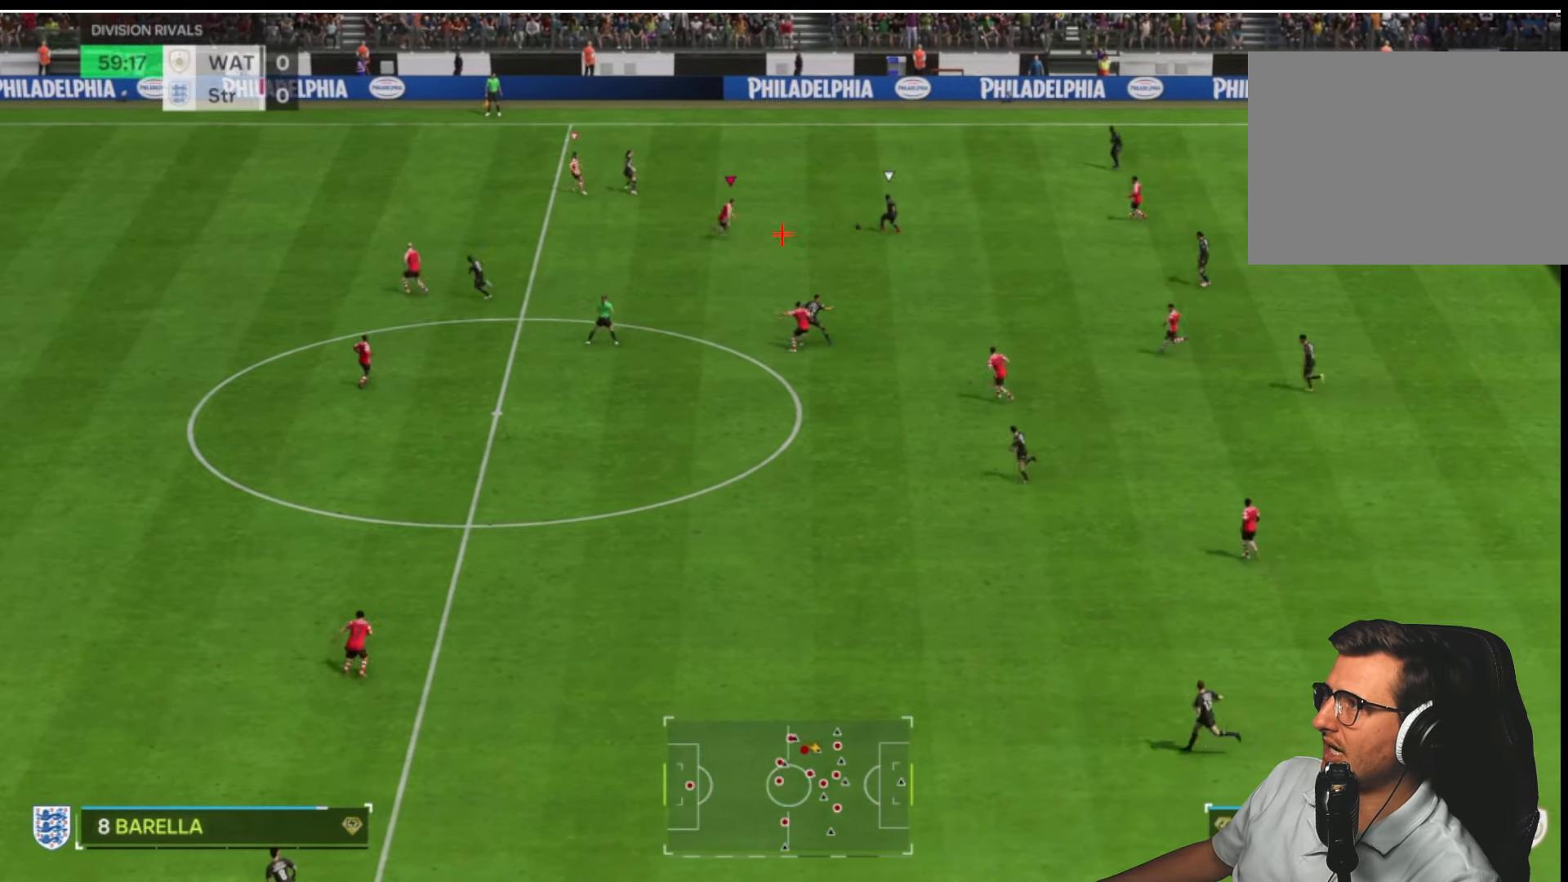
{"buttons": ["L2", "R1", "R2"], "left_stick": "up-left", "right_stick": "center", "button_events": [[33, "L2", "down"], [183, "R1", "down"]]}
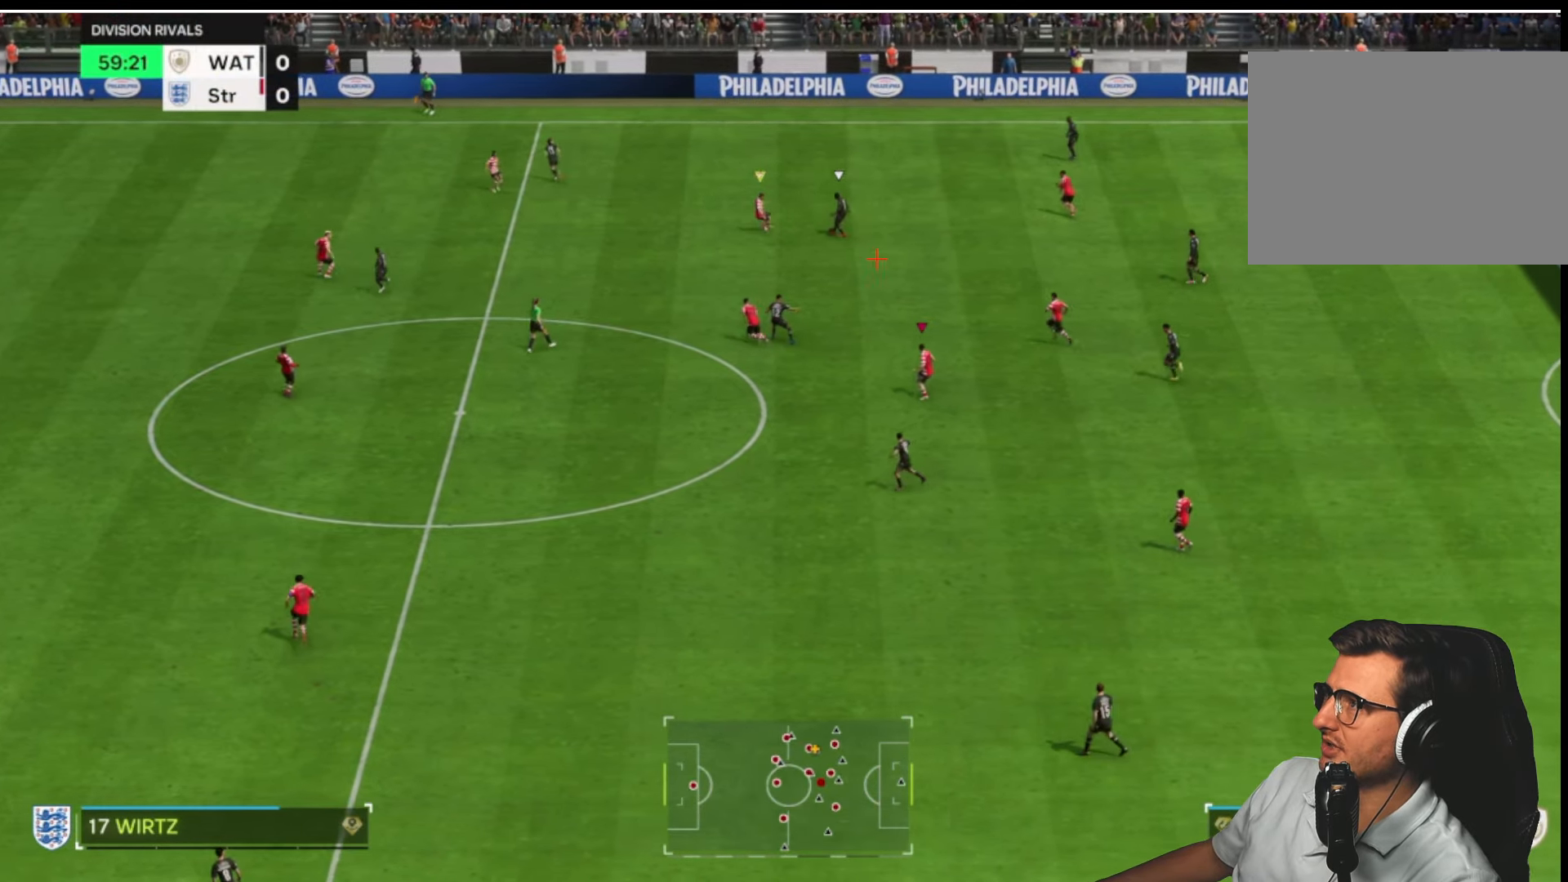
{"buttons": ["L2", "R1", "R2"], "left_stick": "up-left", "right_stick": "center", "button_events": []}
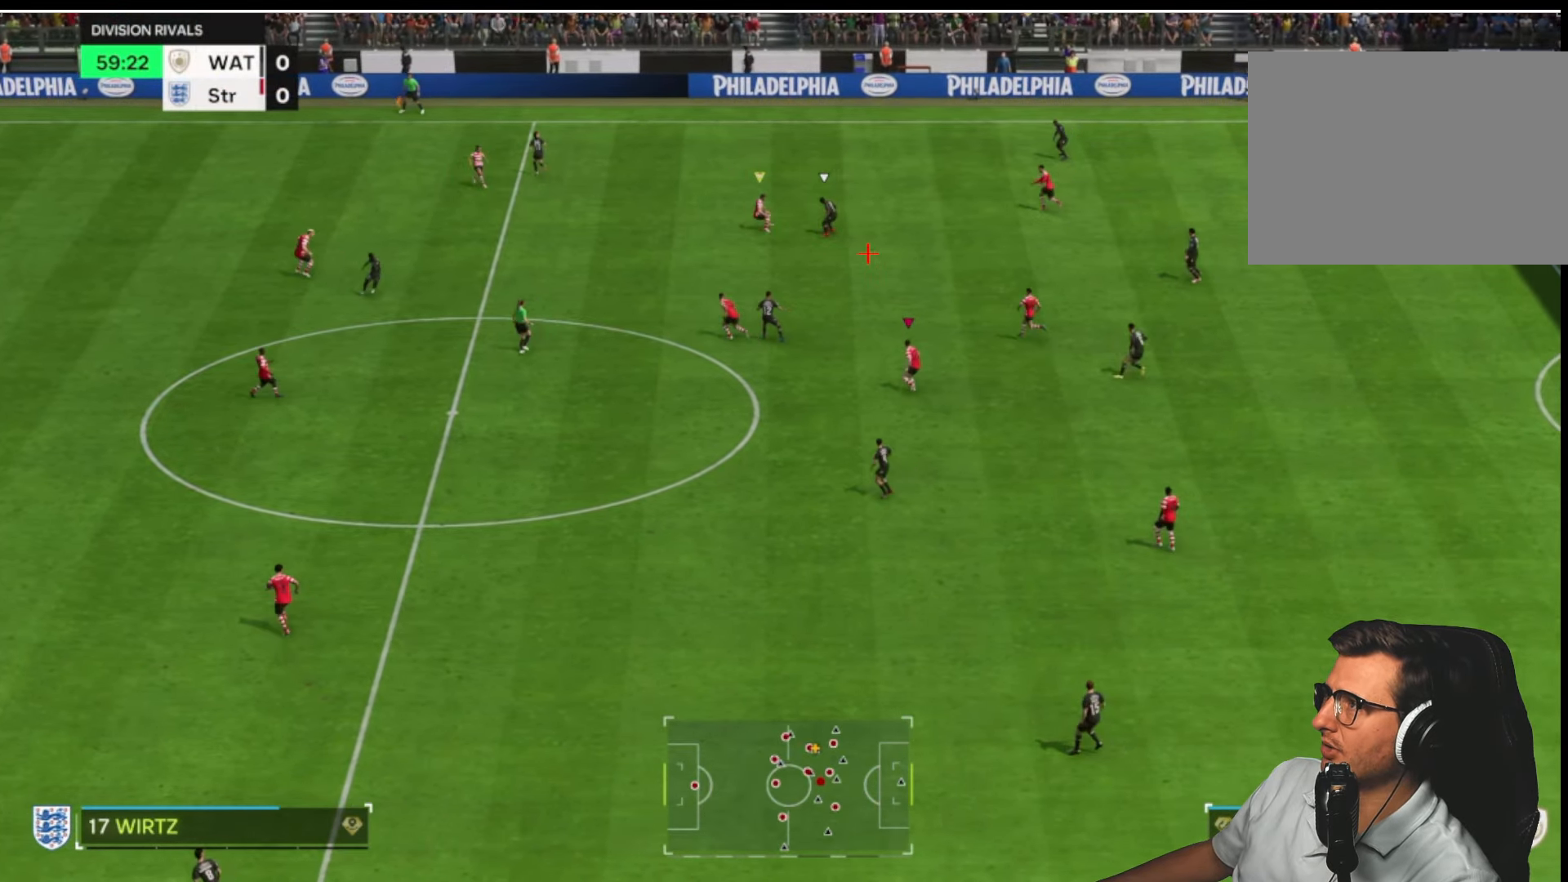
{"buttons": ["R2"], "left_stick": "up-right", "right_stick": "center"}
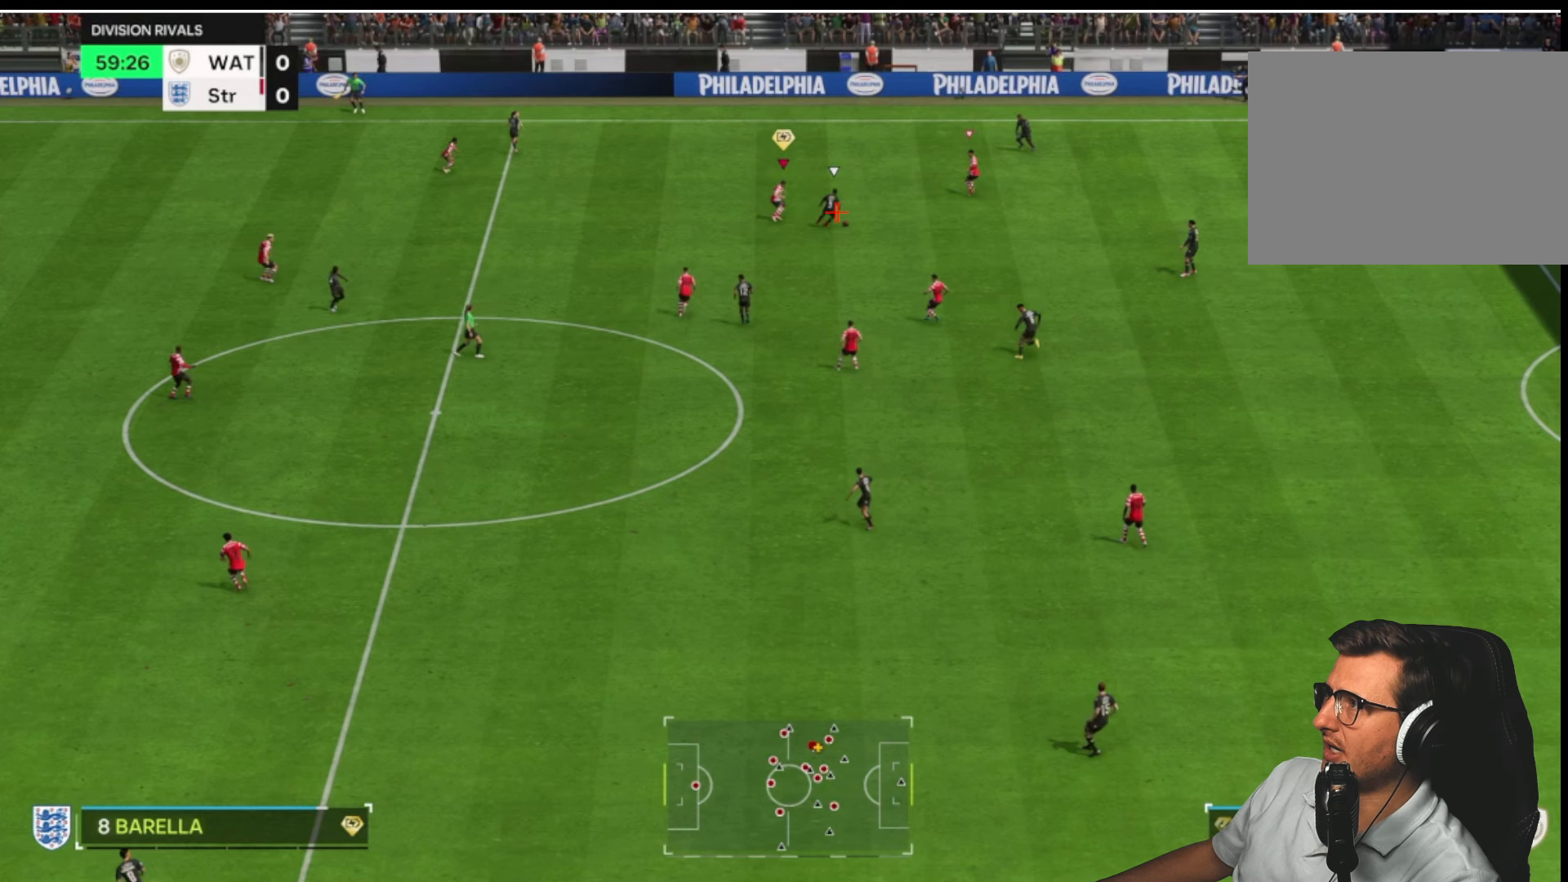
{"buttons": ["L2", "R1", "R2"], "left_stick": "up-right", "right_stick": "center", "button_events": [[150, "L2", "down"], [350, "R1", "down"]]}
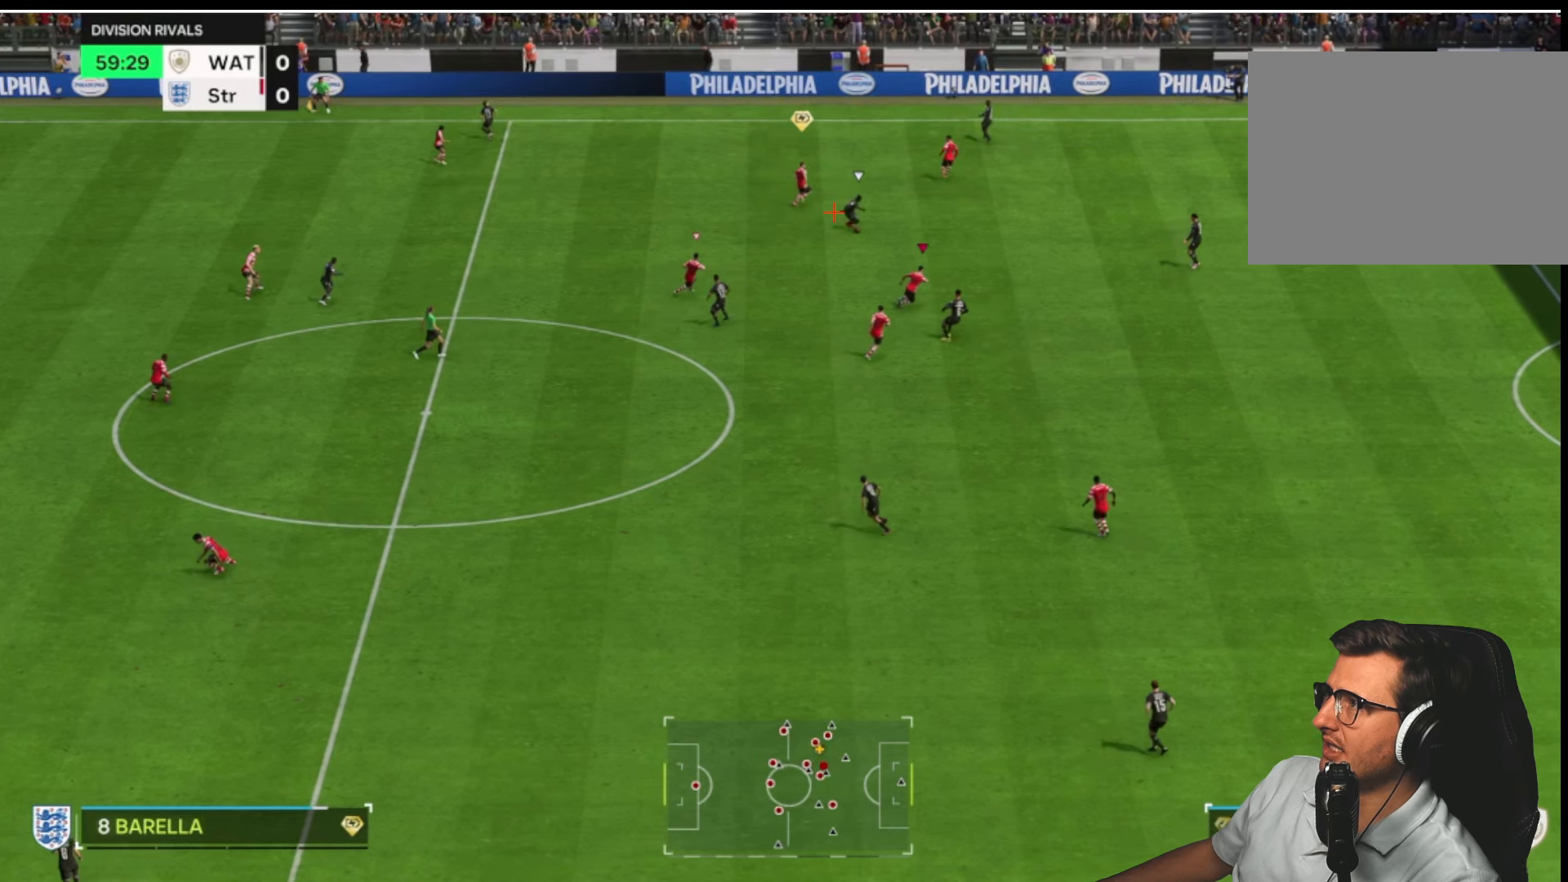
{"buttons": ["L2", "R1", "R2"], "left_stick": "up-right", "right_stick": "center", "button_events": []}
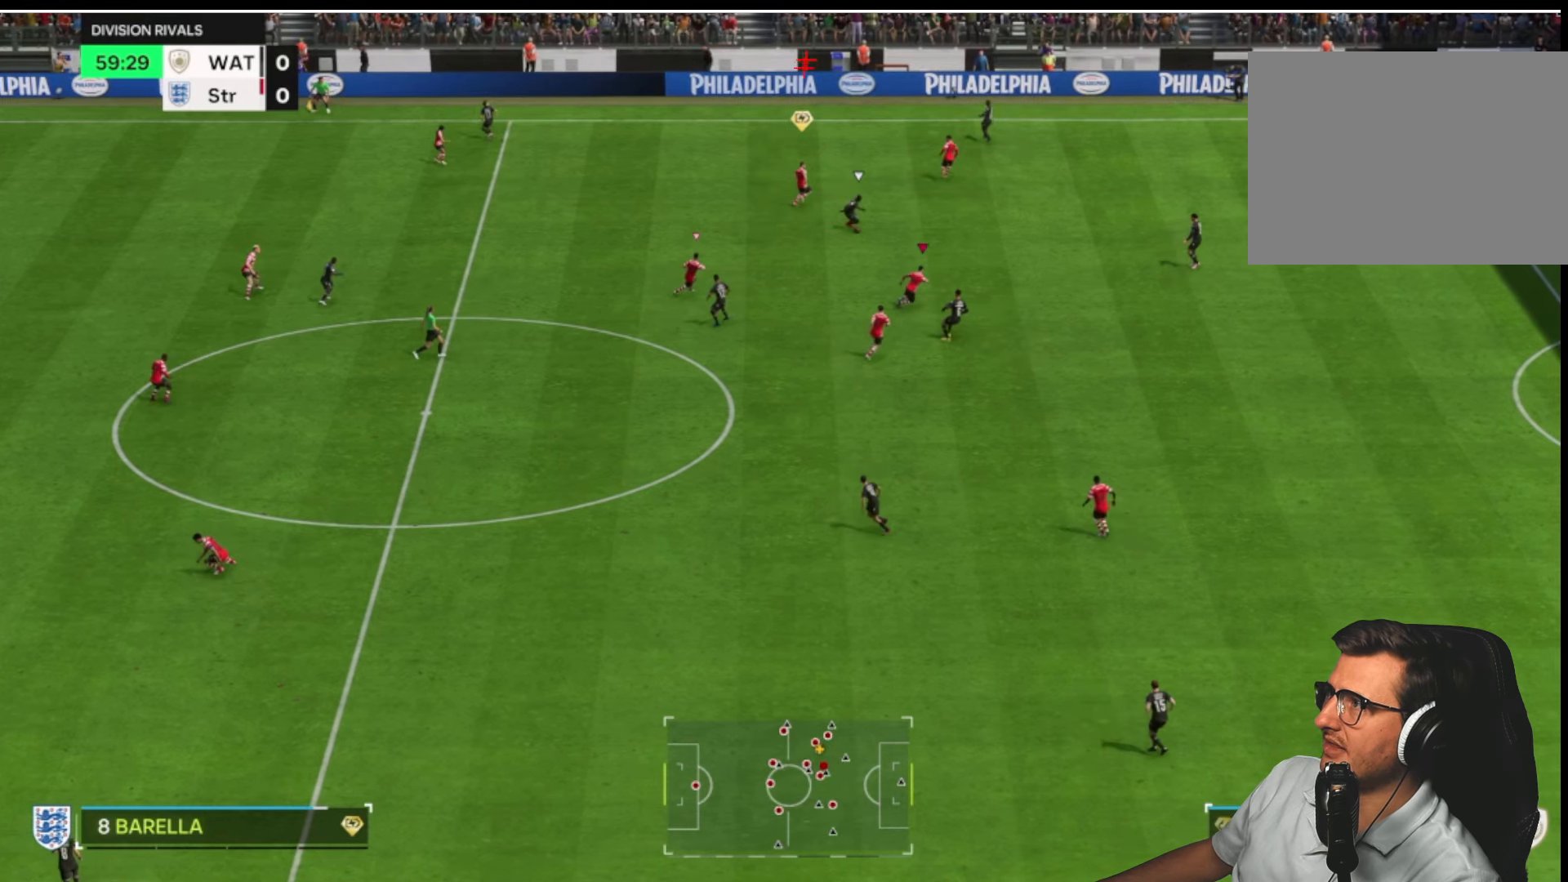
{"buttons": ["L2", "R1", "R2"], "left_stick": "up-right", "right_stick": "center", "button_events": []}
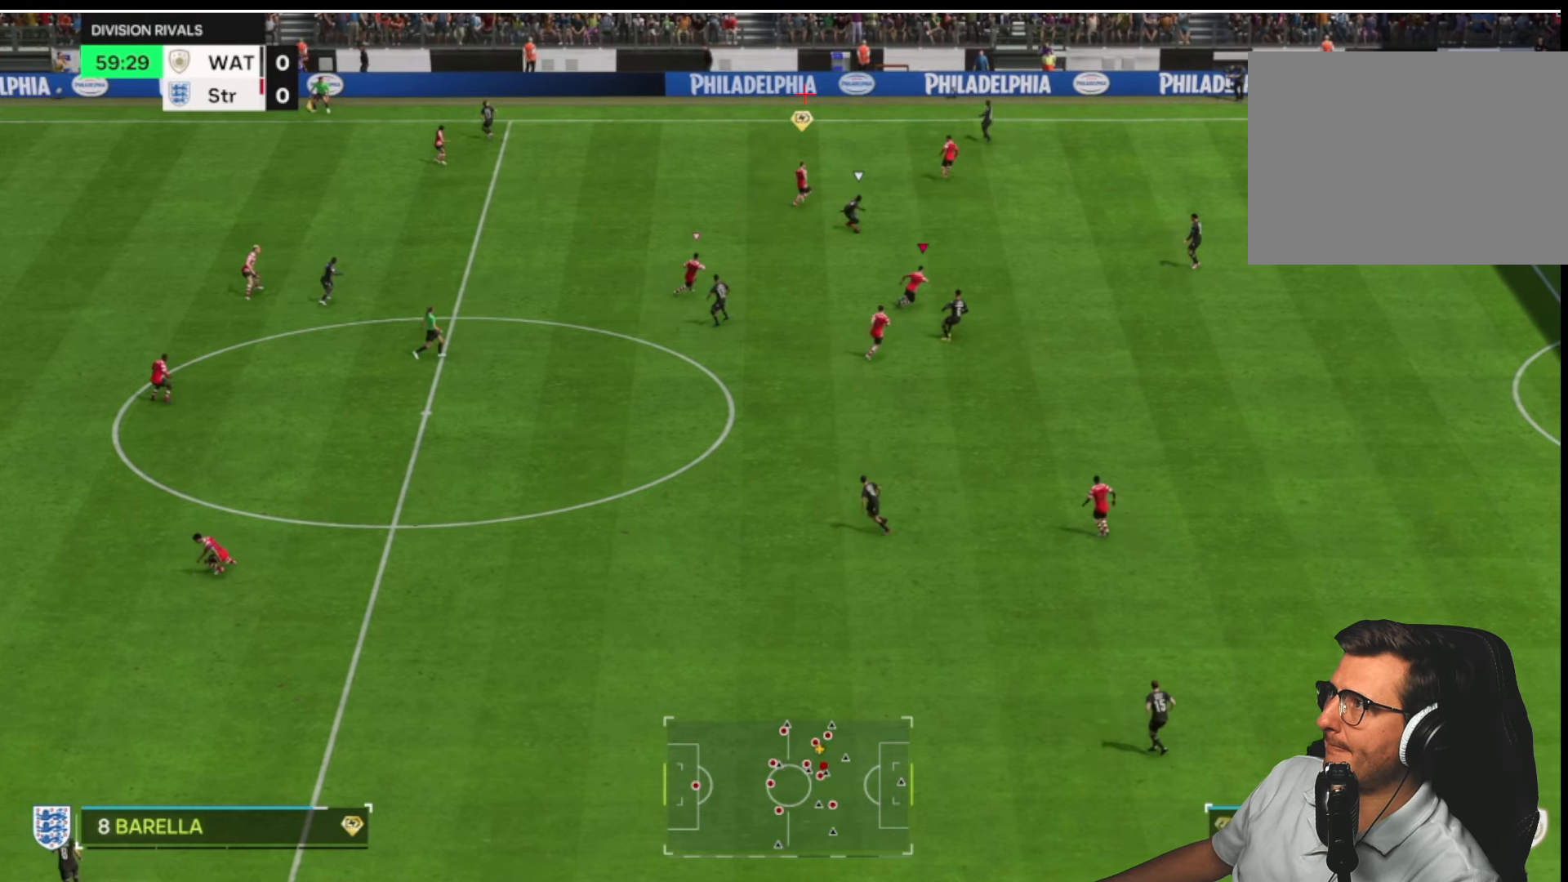
{"buttons": ["L2", "R1", "R2"], "left_stick": "up-right", "right_stick": "center", "button_events": []}
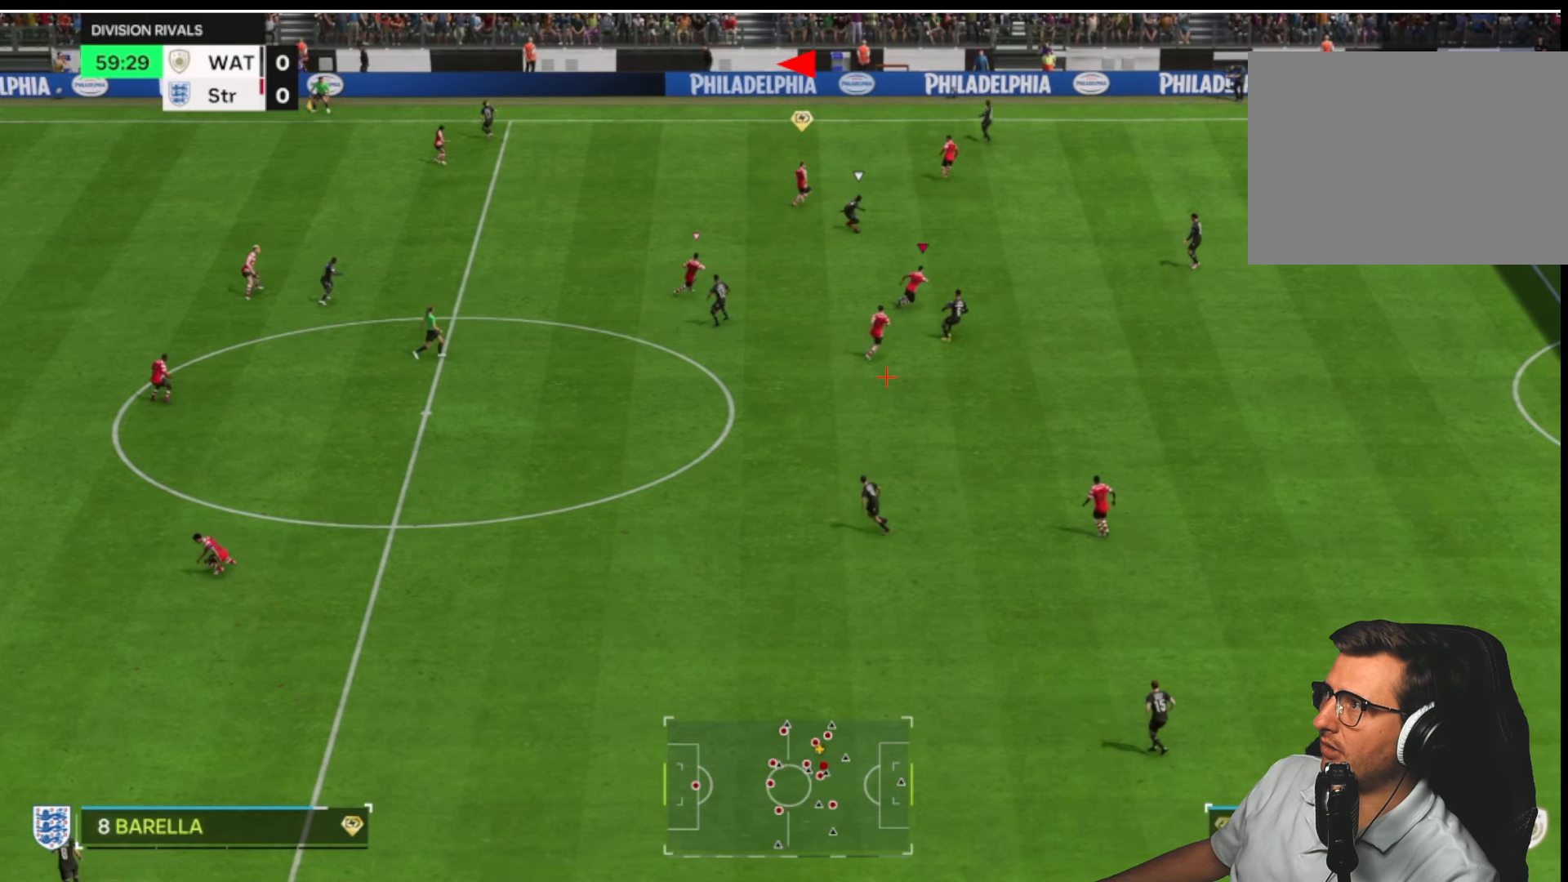
{"buttons": ["L2", "R1", "R2"], "left_stick": "up-right", "right_stick": "center", "button_events": []}
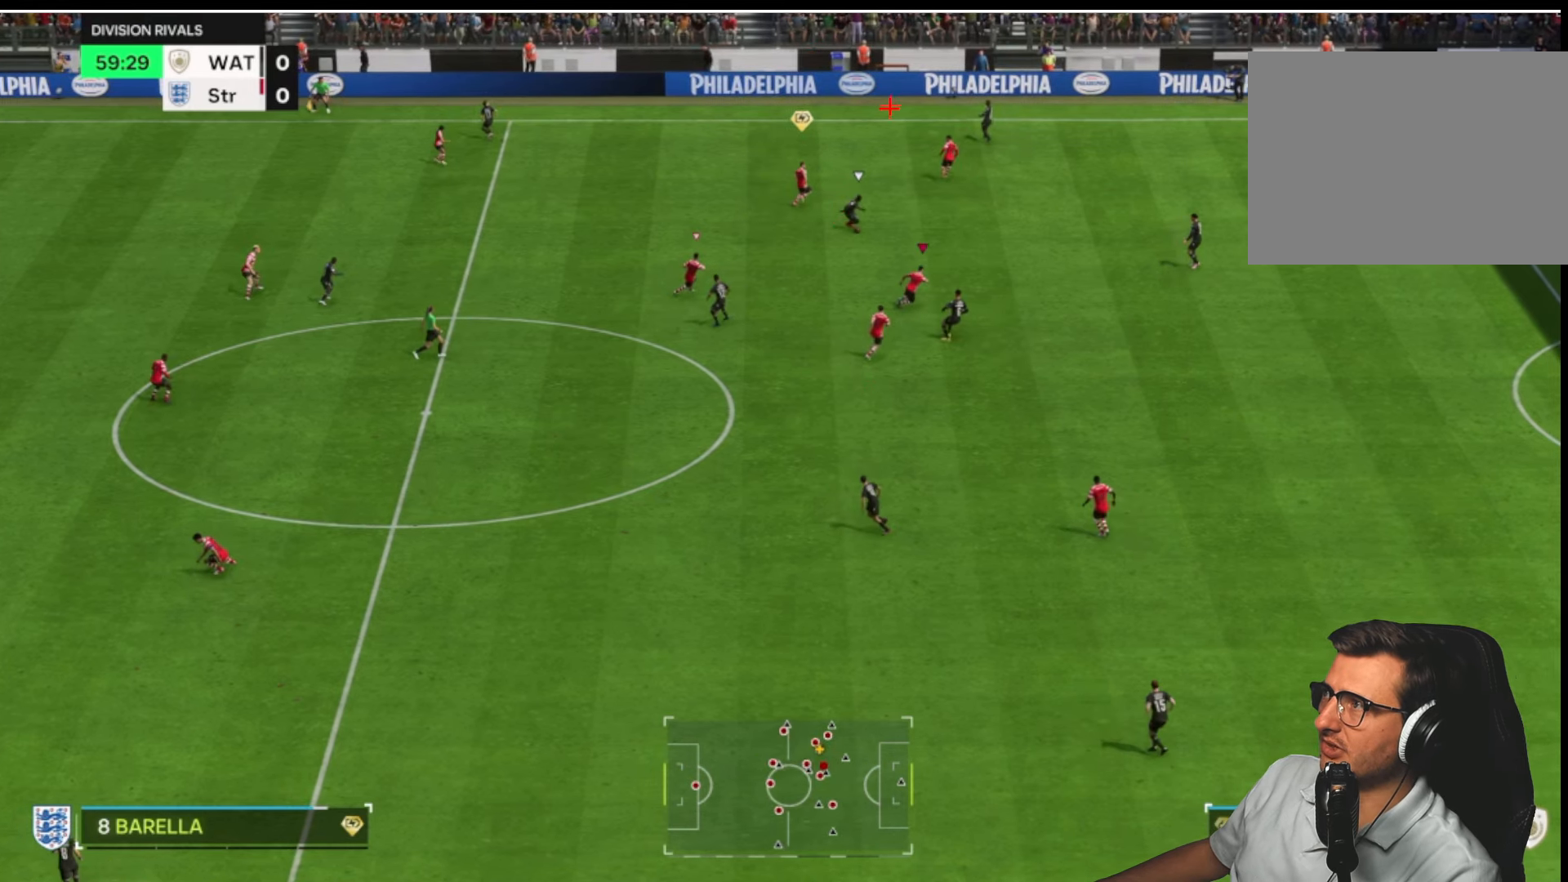
{"buttons": ["L2", "R1", "R2"], "left_stick": "up-right", "right_stick": "center", "button_events": []}
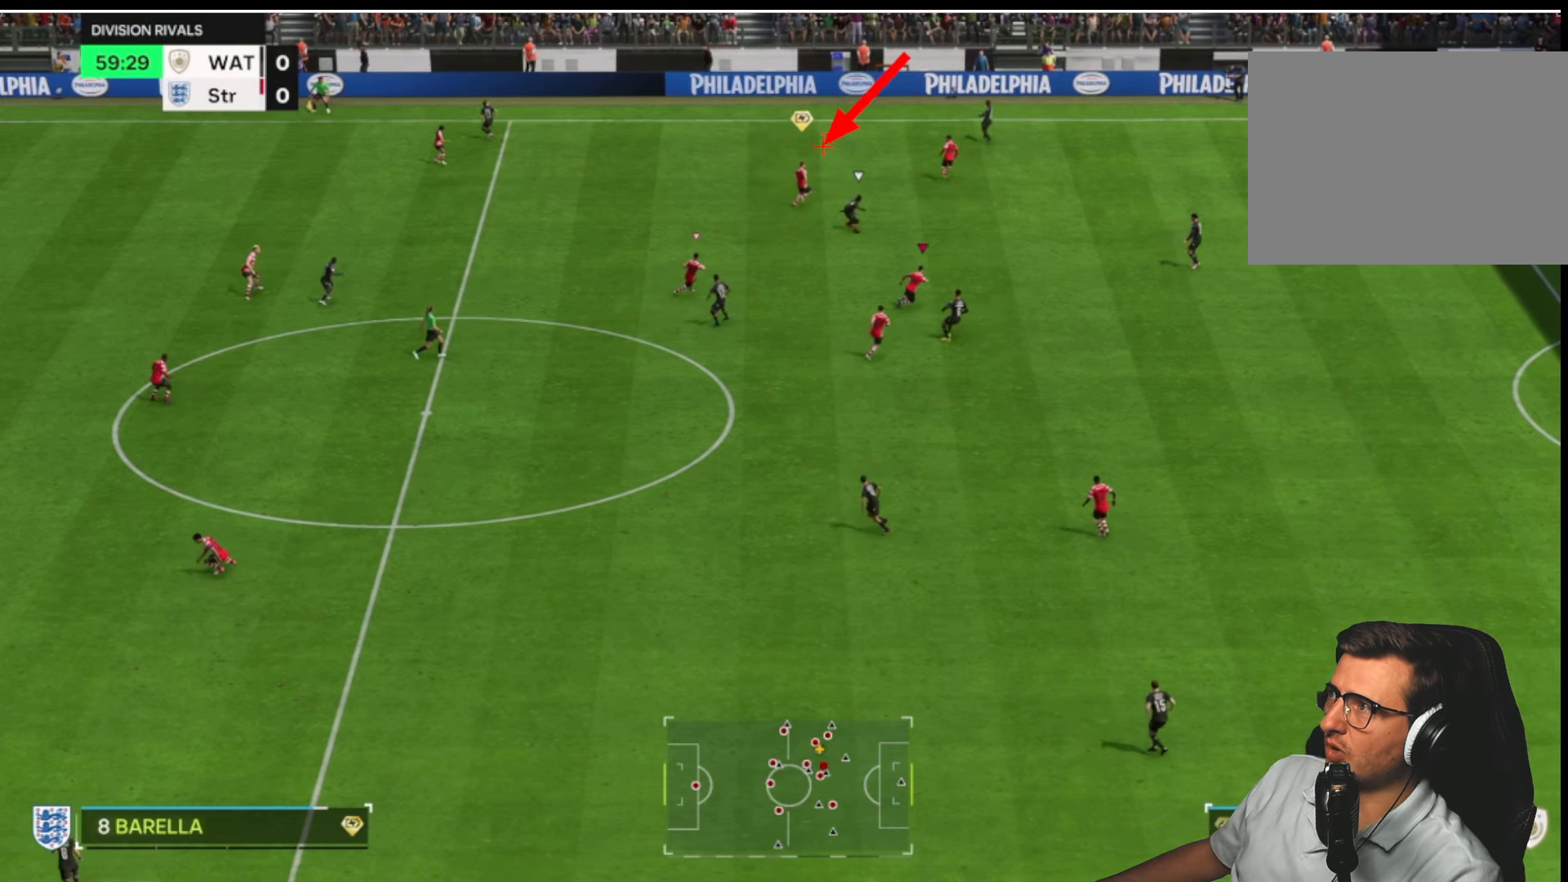
{"buttons": ["L2", "R1", "R2"], "left_stick": "up-right", "right_stick": "center", "button_events": []}
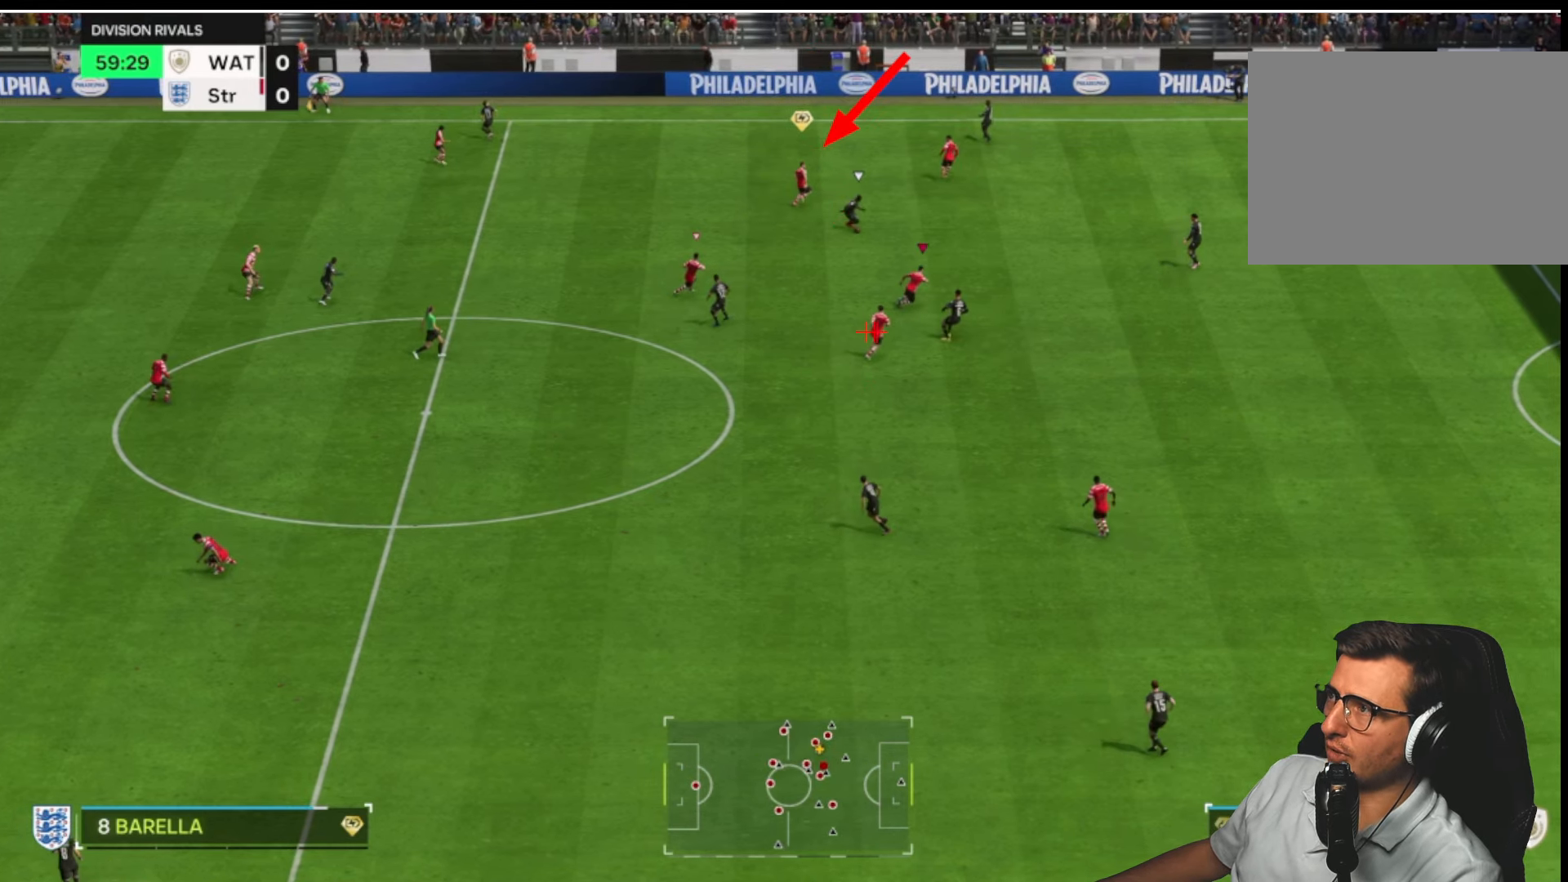
{"buttons": ["L2", "R1", "R2"], "left_stick": "up-right", "right_stick": "center", "button_events": []}
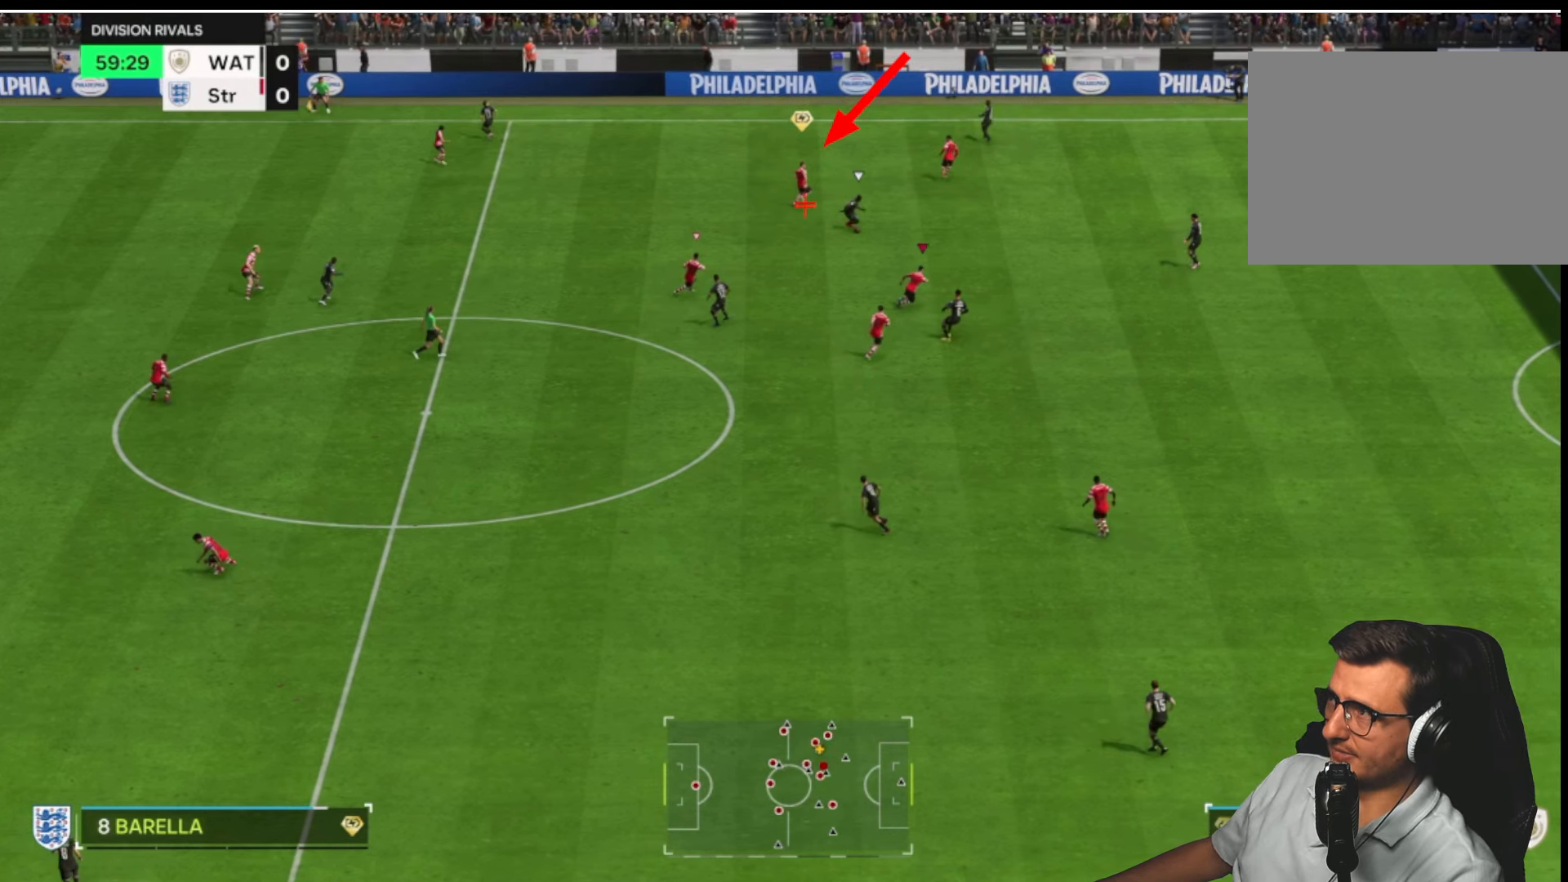
{"buttons": ["L2", "R1", "R2"], "left_stick": "up-right", "right_stick": "center", "button_events": []}
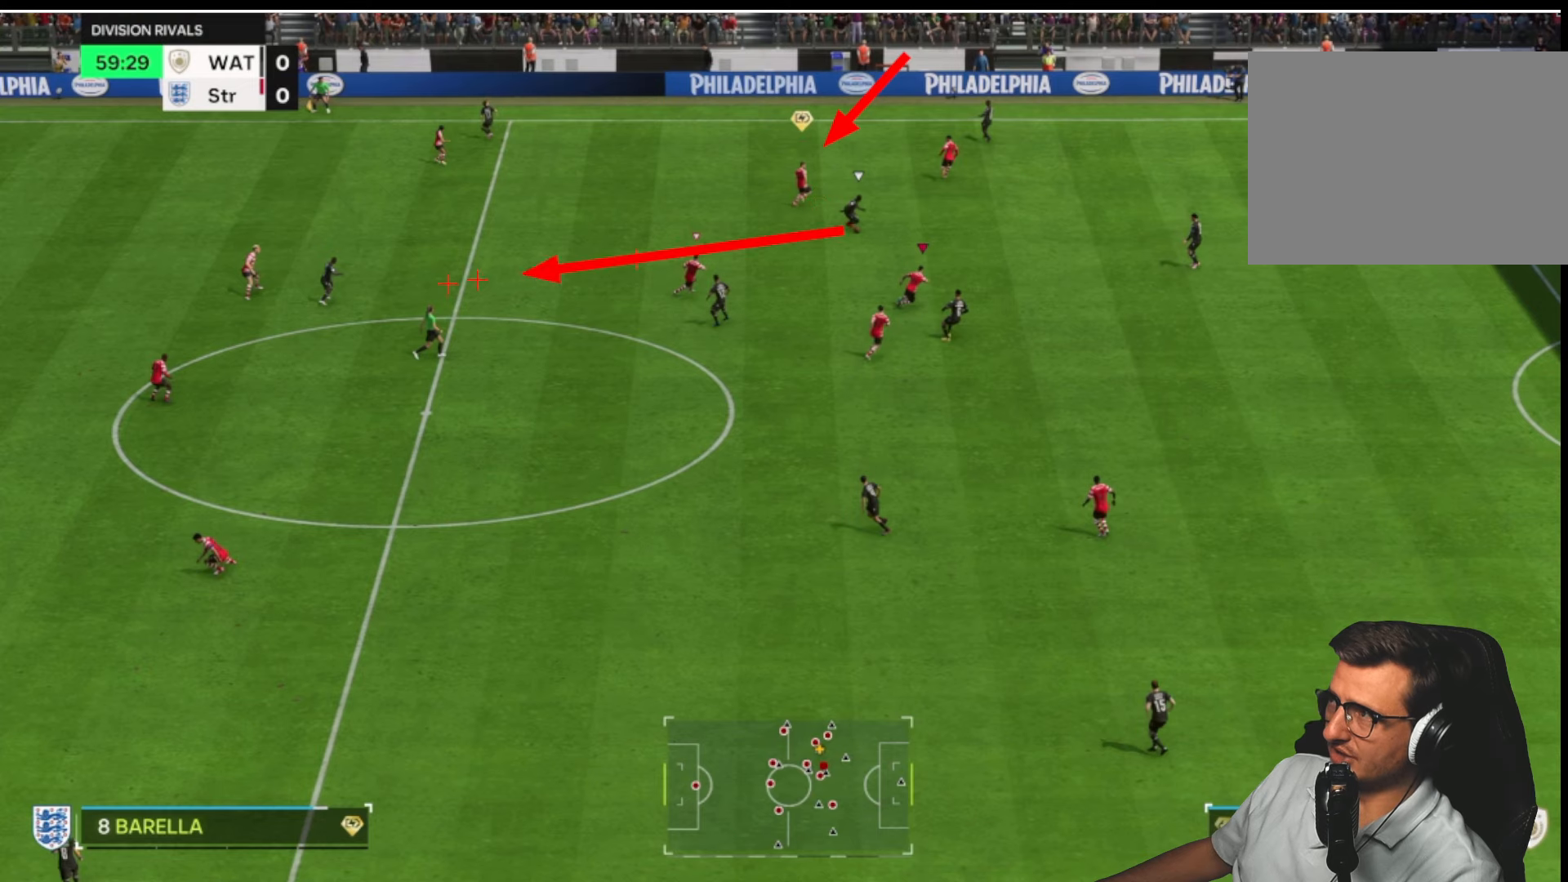
{"buttons": ["L2", "R1", "R2"], "left_stick": "up-right", "right_stick": "center", "button_events": []}
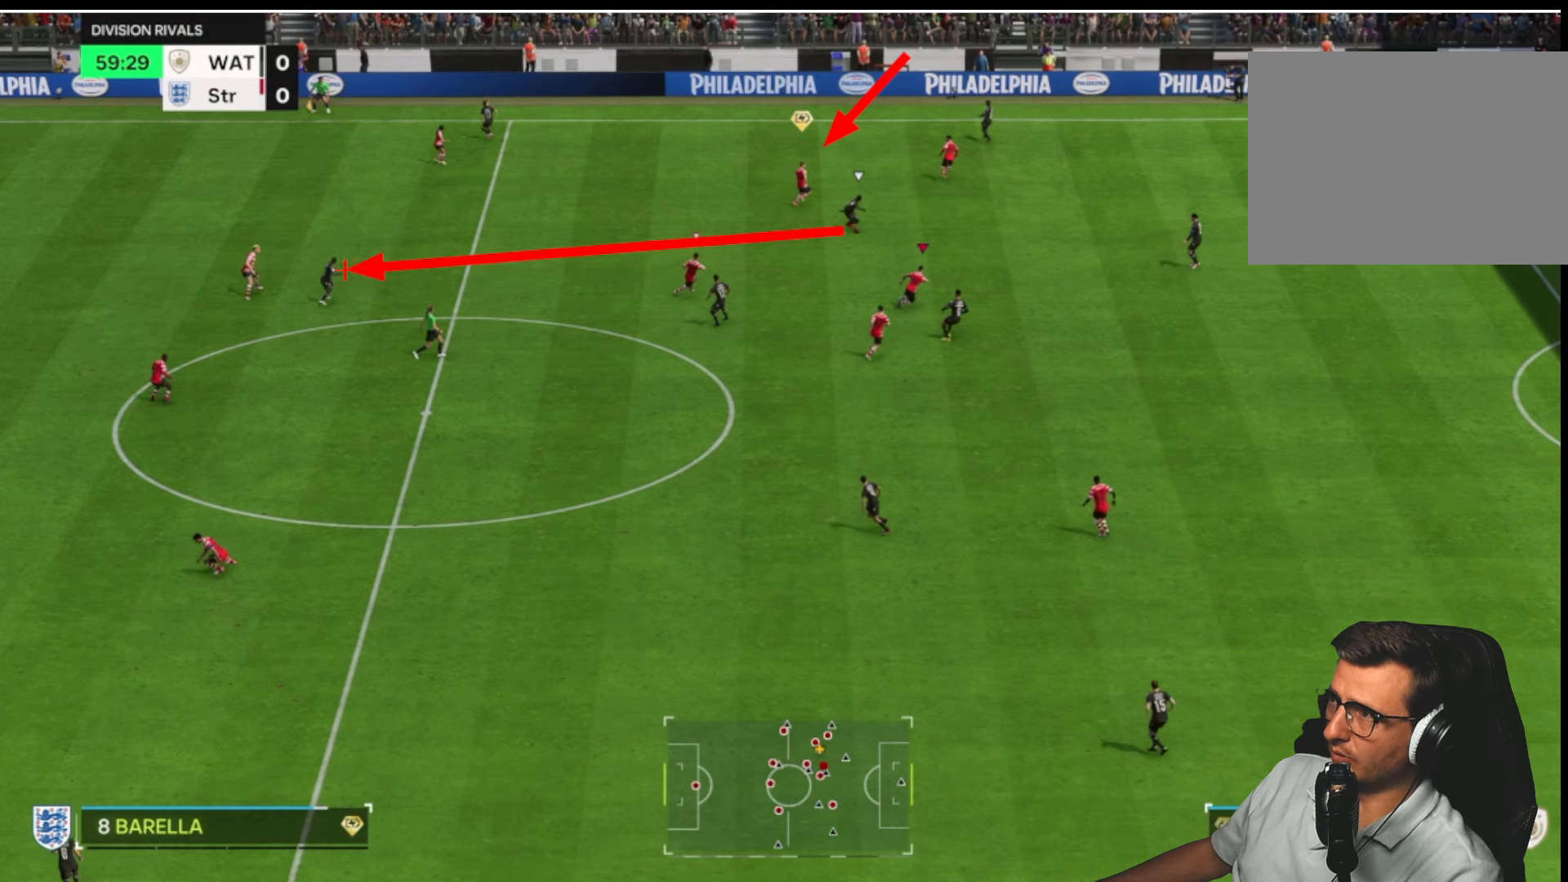
{"buttons": ["L2", "R1", "R2"], "left_stick": "up-right", "right_stick": "center", "button_events": []}
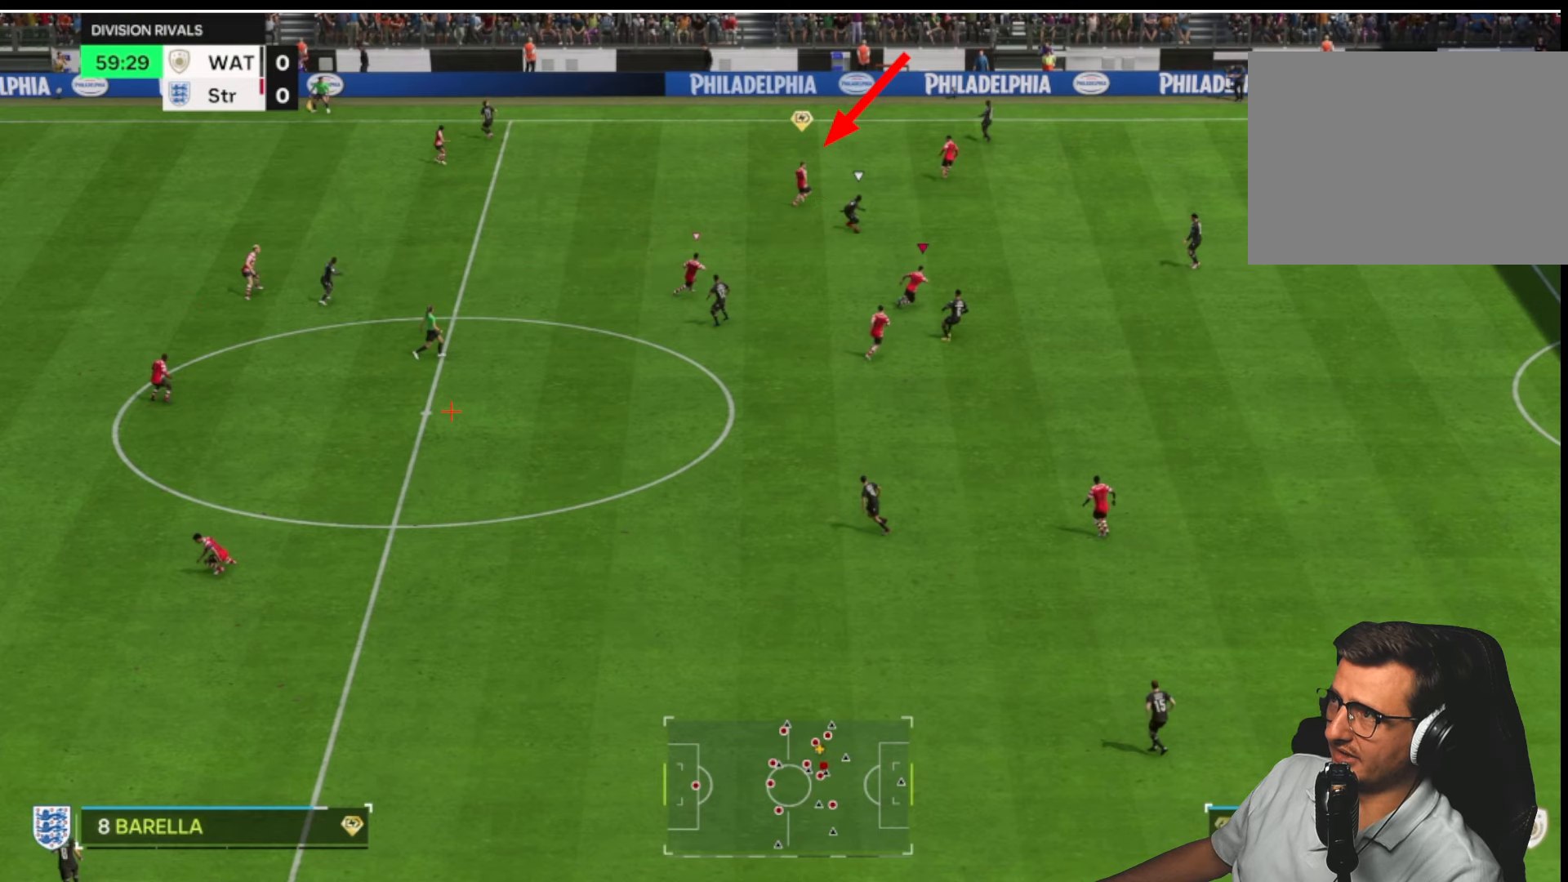
{"buttons": ["L2", "R1", "R2"], "left_stick": "up-right", "right_stick": "center", "button_events": []}
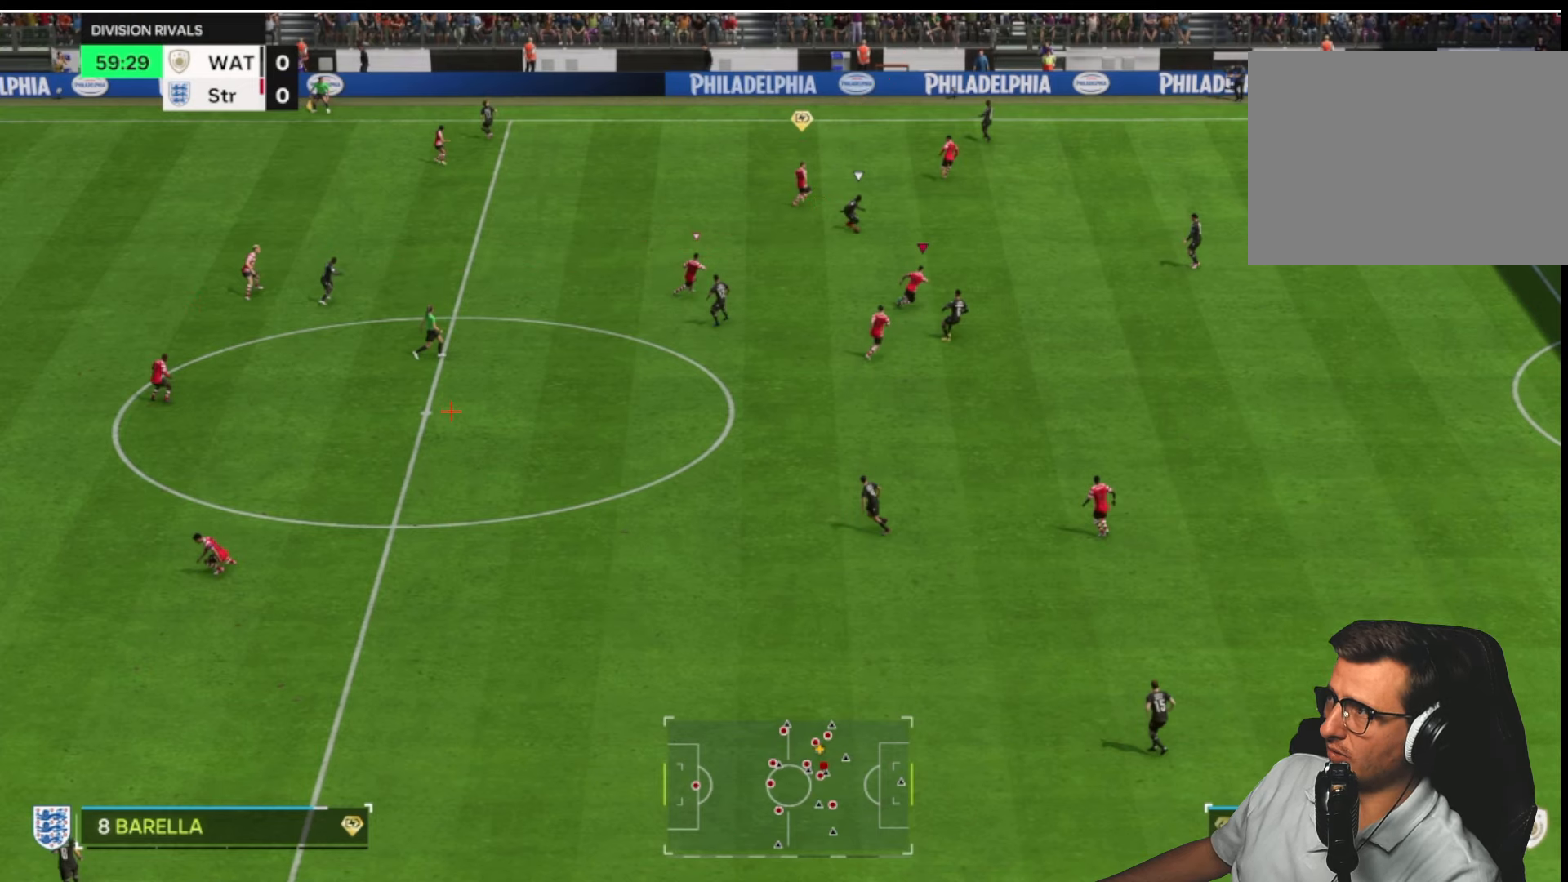
{"buttons": ["R2"], "left_stick": "up-left", "right_stick": "down-left", "button_events": [[400, "R1", "up"], [417, "L2", "up"]]}
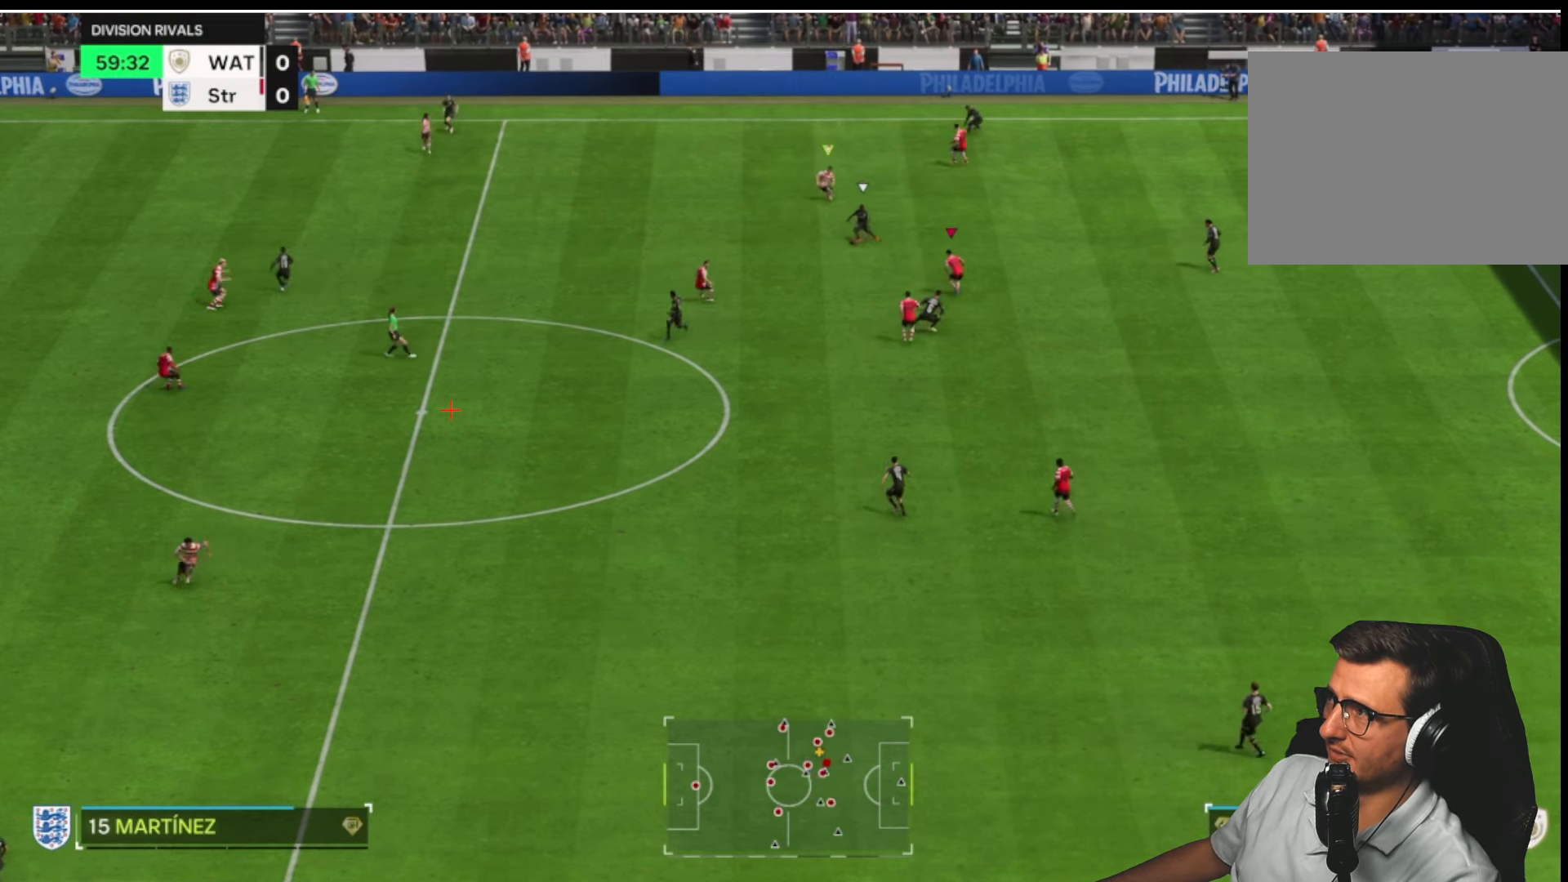
{"buttons": ["L2", "R1", "R2"], "left_stick": "up-right", "right_stick": "center", "button_events": [[67, "R1", "down"], [267, "R1", "up"], [367, "L2", "down"], [417, "R1", "down"]]}
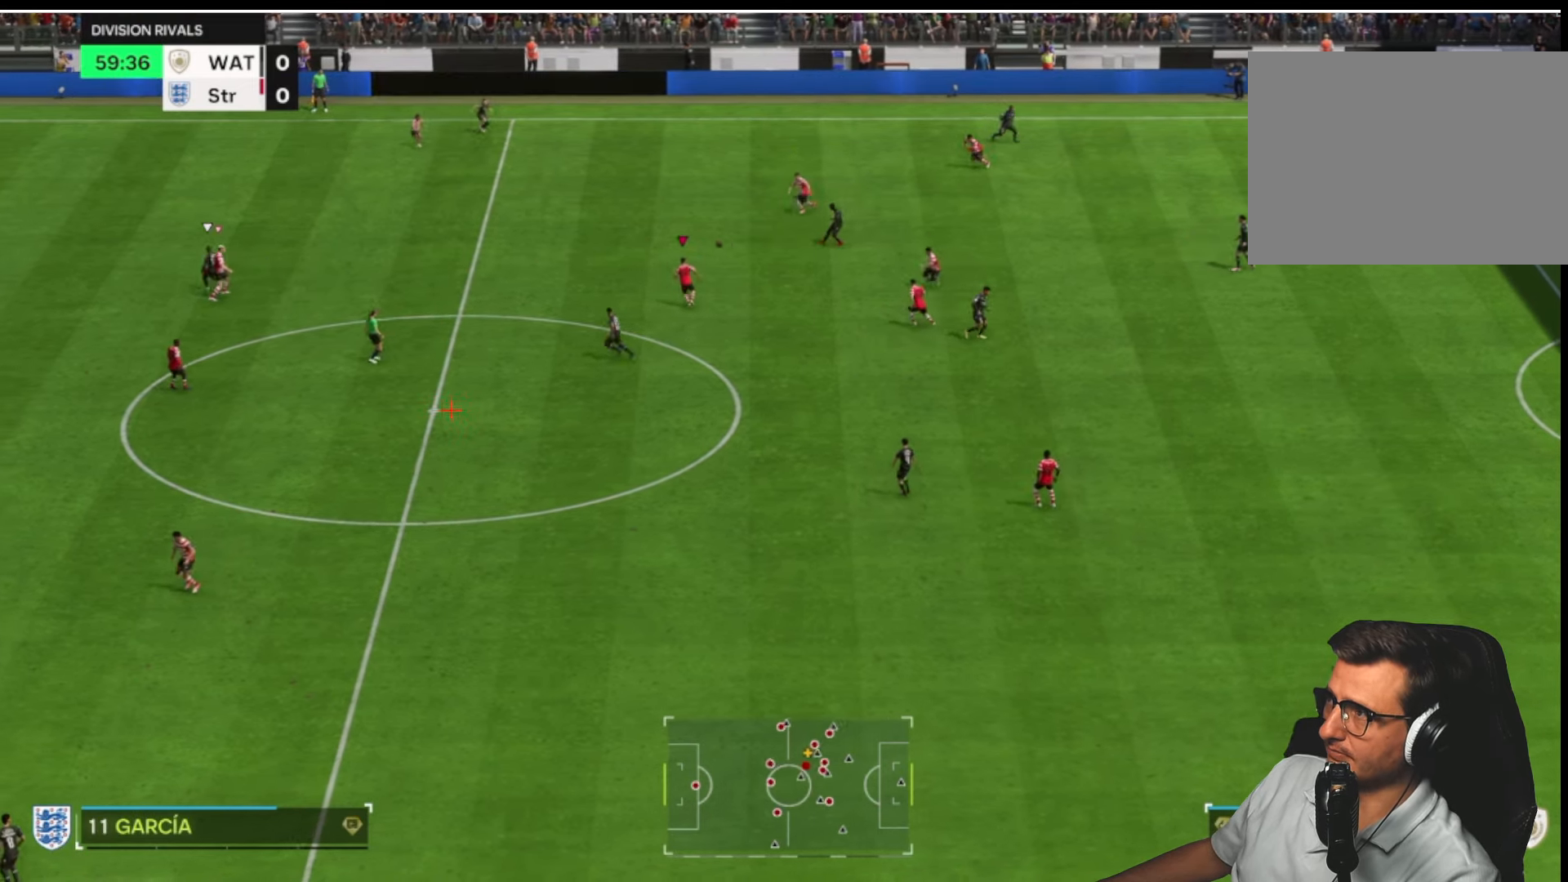
{"buttons": ["L2", "R1", "R2"], "left_stick": "up-right", "right_stick": "center", "button_events": []}
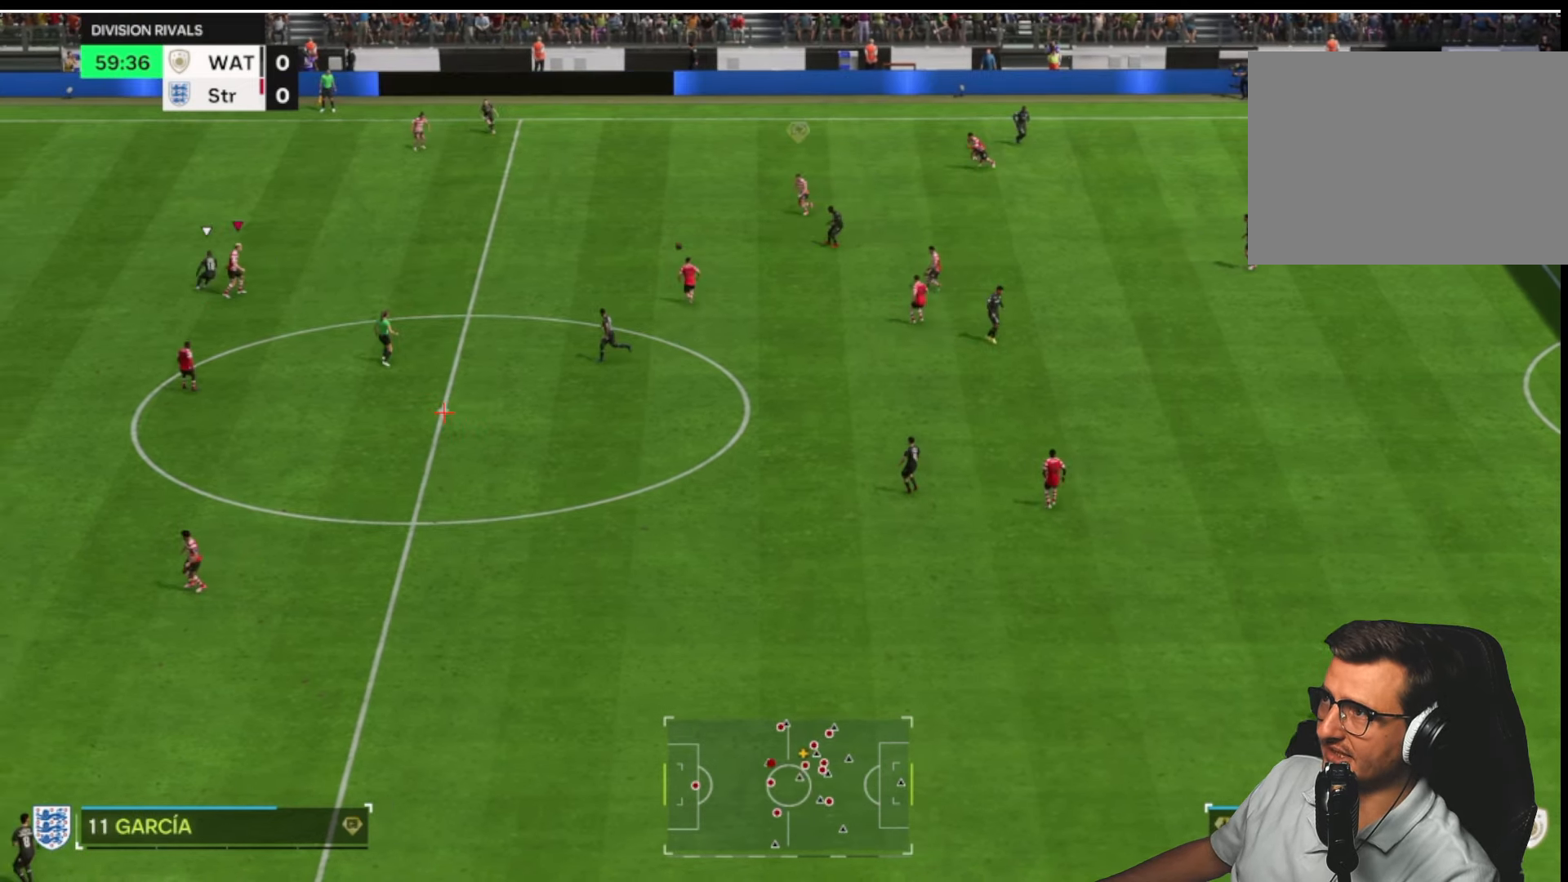
{"buttons": ["L2", "R1", "R2"], "left_stick": "up-right", "right_stick": "center", "button_events": []}